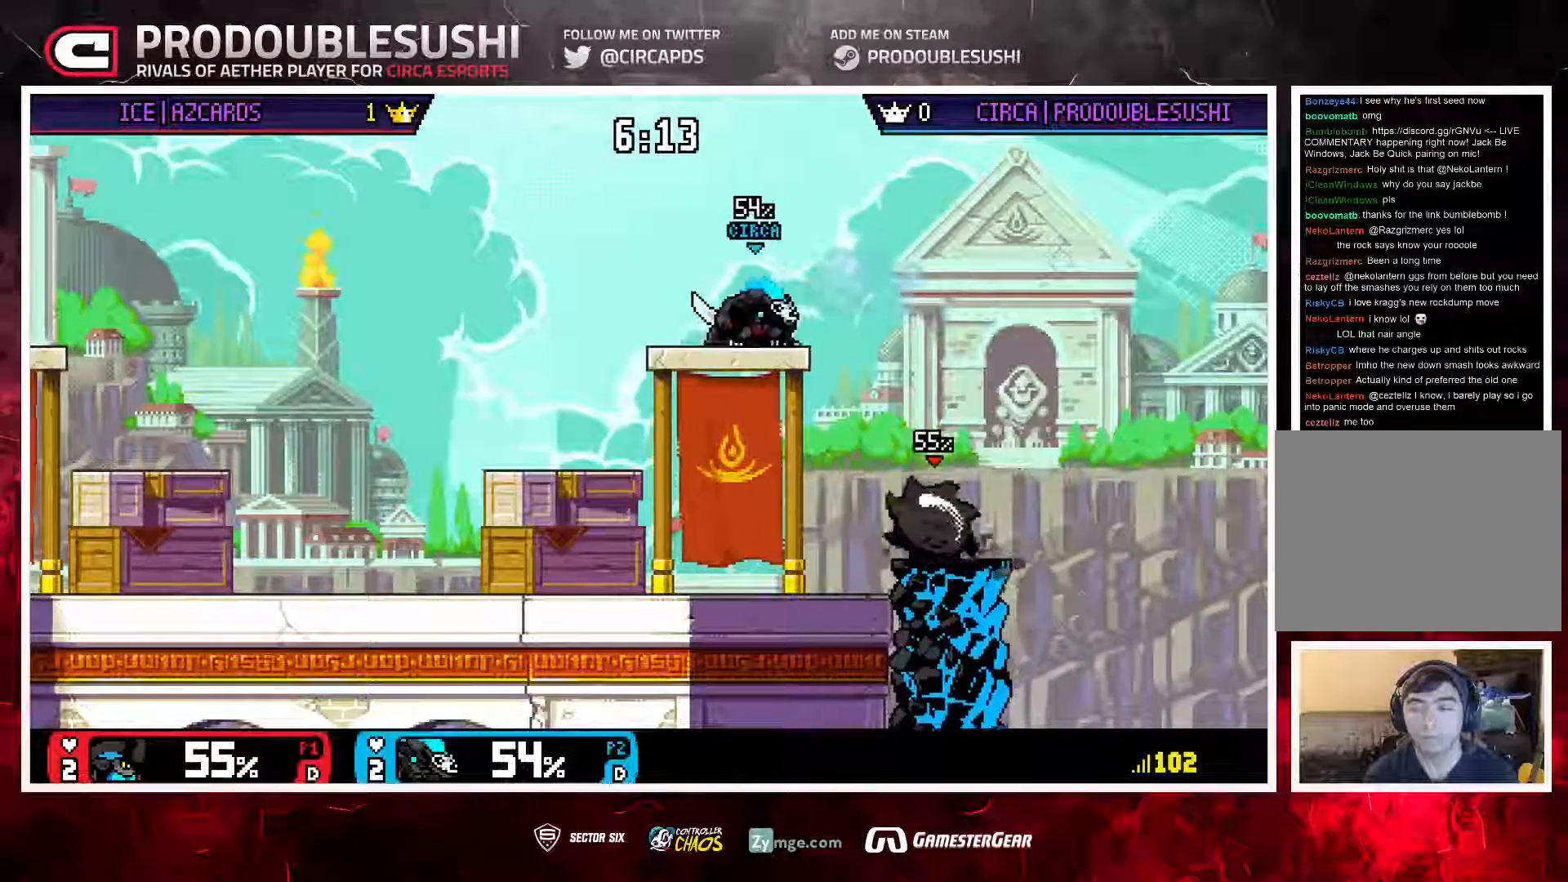
Gameplay with a controller (Nintendo layout); each line is a JSON object with the inputs held at the frame after it (dt_ms = milliseconds from this image to that frame). "events" lists button and stick changes between this image and that frame as [ms after this image, input, new state], when the widget could be followed in between. Not read: L3 R3.
{"dt_ms": 500, "buttons": [], "left_stick": "center", "right_stick": "center", "events": [[133, "left_stick", "down"], [200, "right_stick", "down"], [400, "right_stick", "center"], [467, "left_stick", "center"]]}
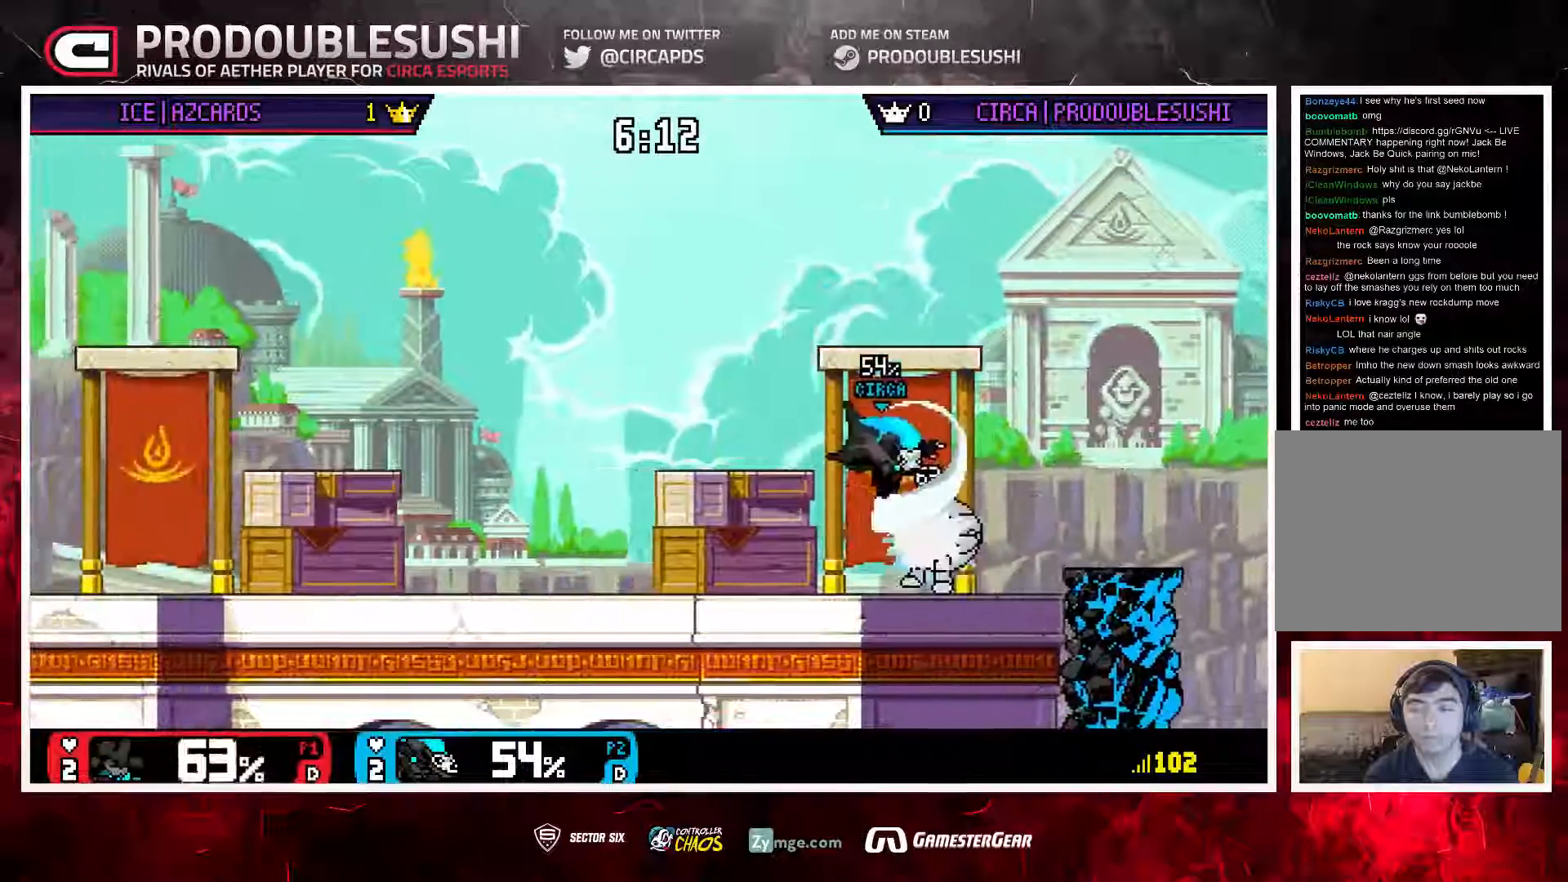
{"dt_ms": 500, "buttons": [], "left_stick": "right", "right_stick": "center", "events": [[300, "left_stick", "right"]]}
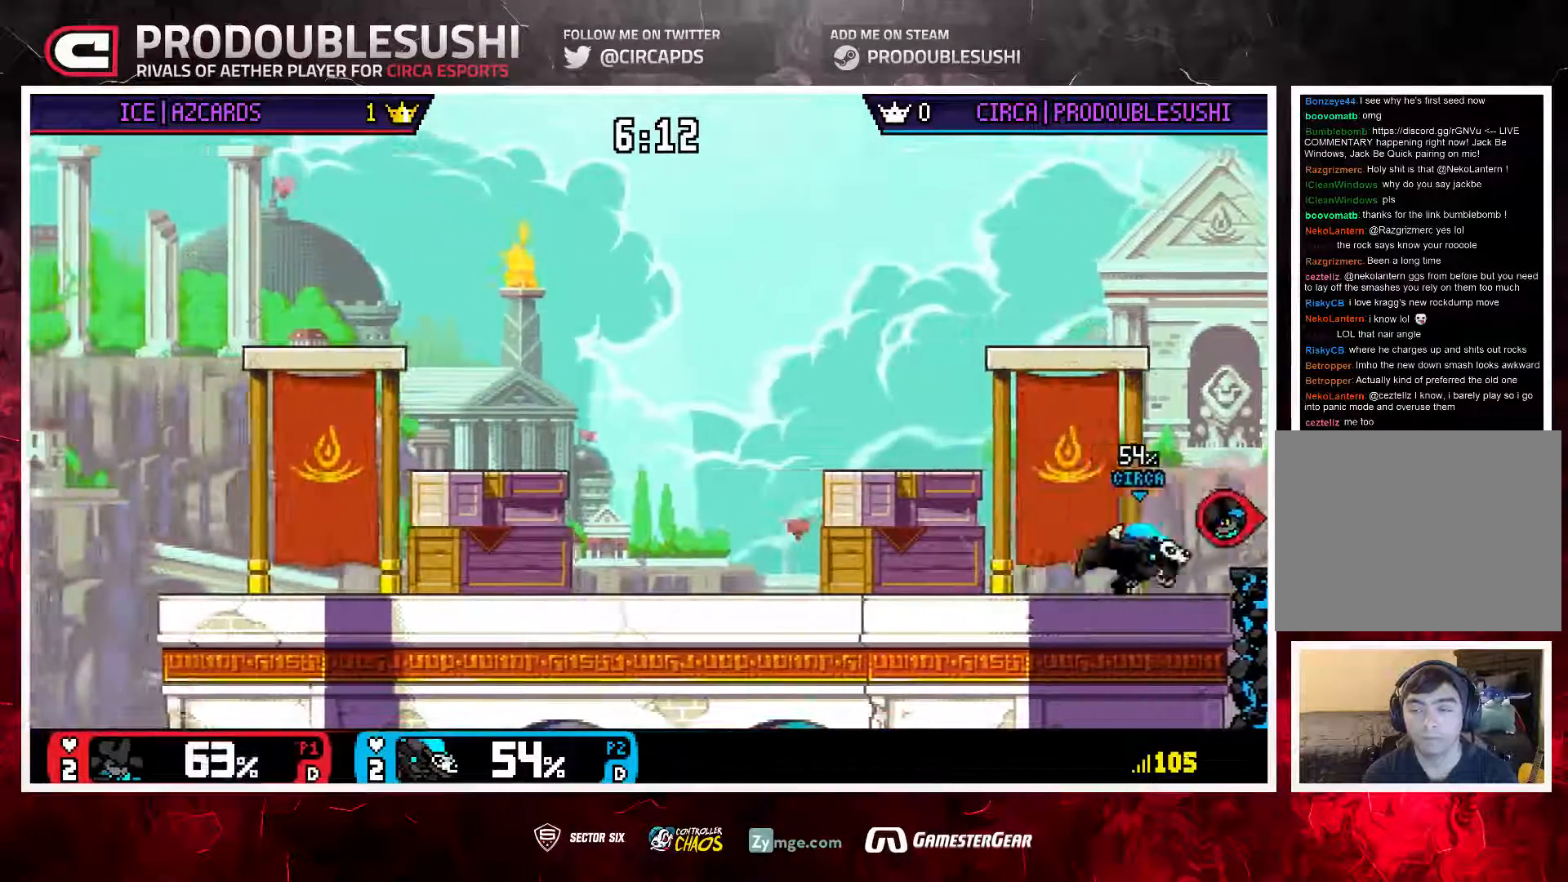
{"dt_ms": 500, "buttons": [], "left_stick": "left", "right_stick": "center", "events": [[67, "left_stick", "center"], [400, "left_stick", "left"]]}
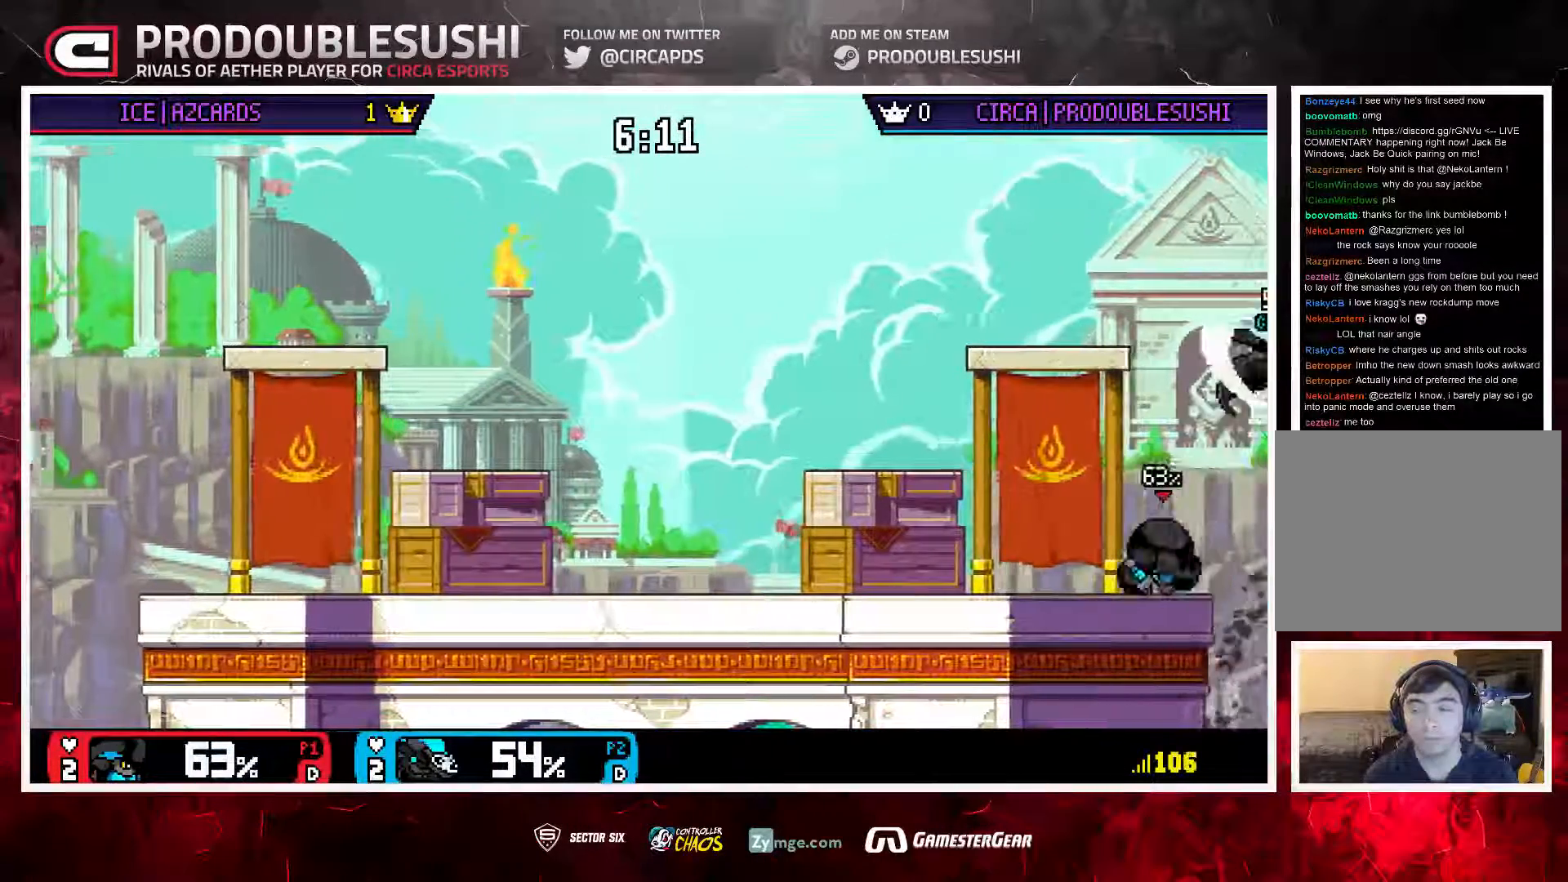
{"dt_ms": 500, "buttons": [], "left_stick": "up-left", "right_stick": "center", "events": [[433, "left_stick", "up-left"]]}
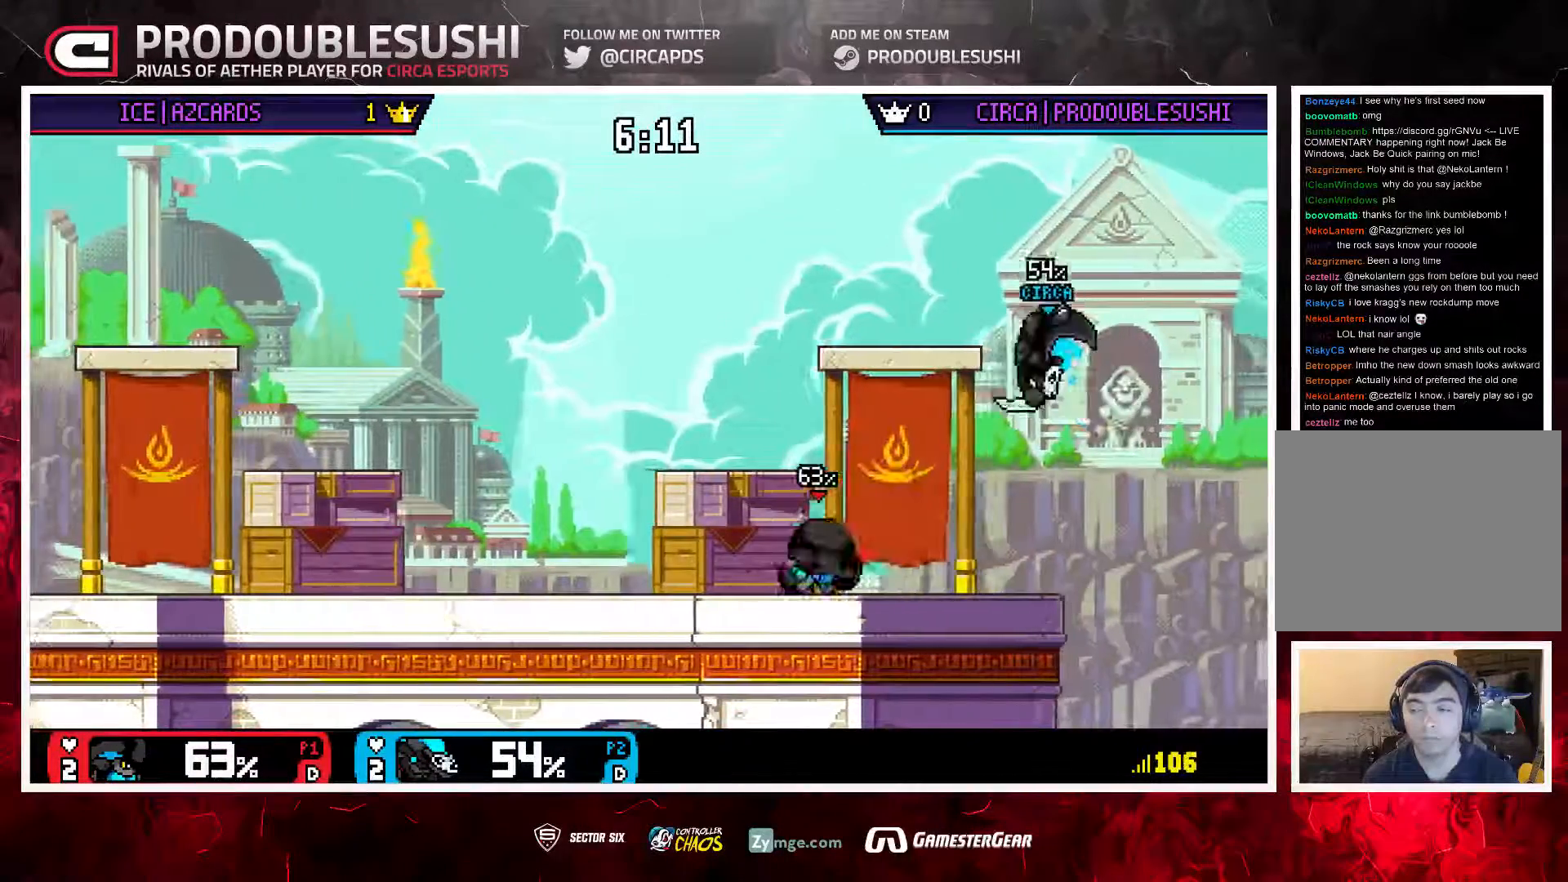
{"dt_ms": 500, "buttons": [], "left_stick": "center", "right_stick": "center", "events": [[100, "right_stick", "down"], [133, "left_stick", "down"], [267, "left_stick", "left"], [267, "right_stick", "center"], [367, "left_stick", "center"]]}
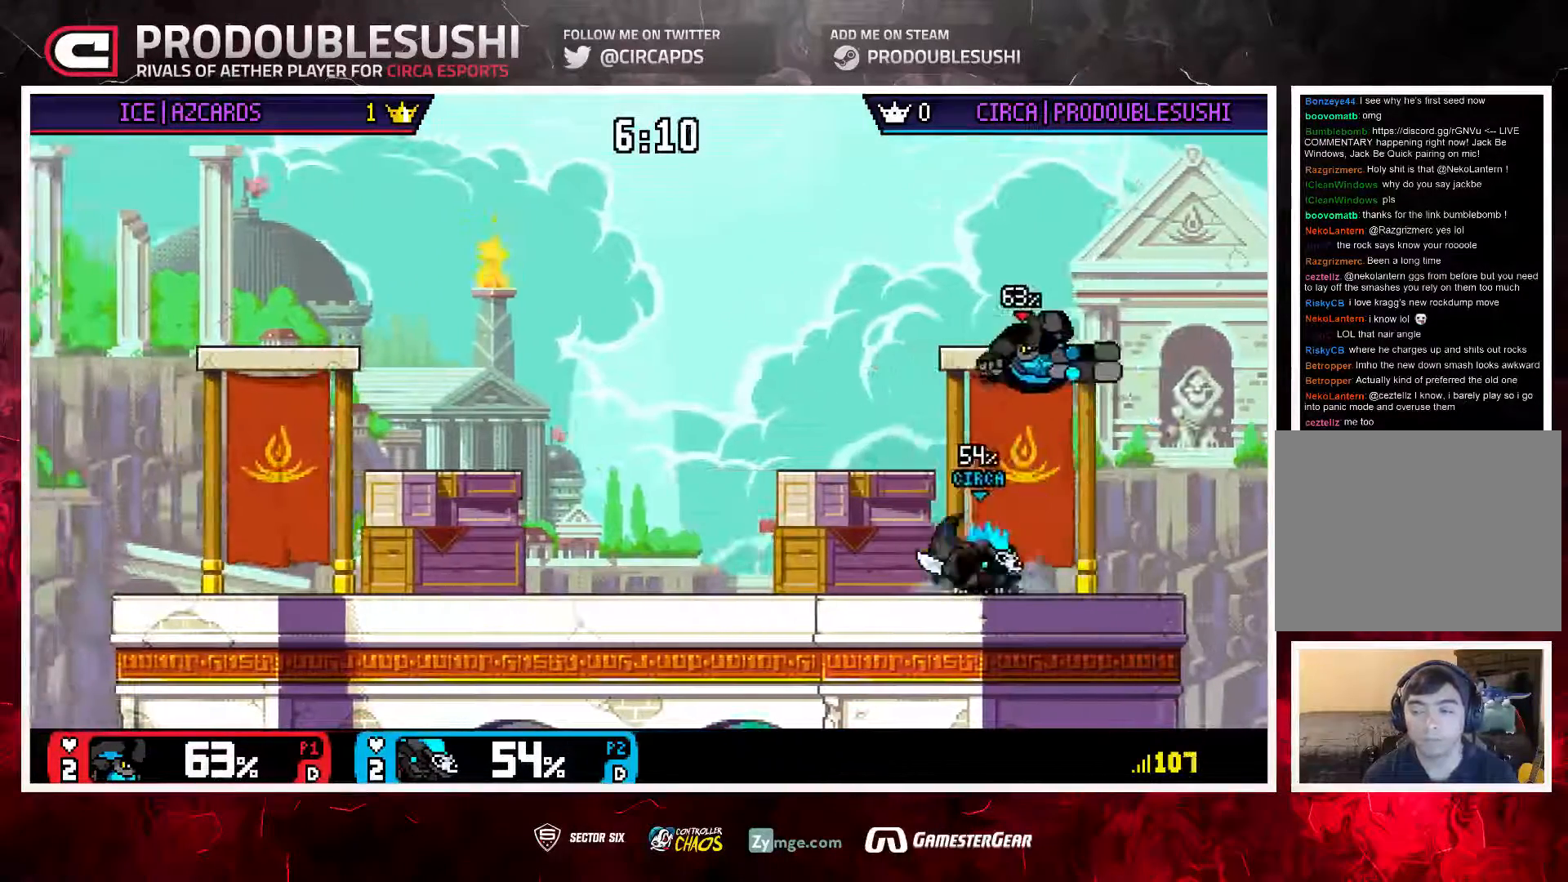
{"dt_ms": 500, "buttons": [], "left_stick": "right", "right_stick": "center", "events": [[67, "left_stick", "left"], [417, "left_stick", "right"]]}
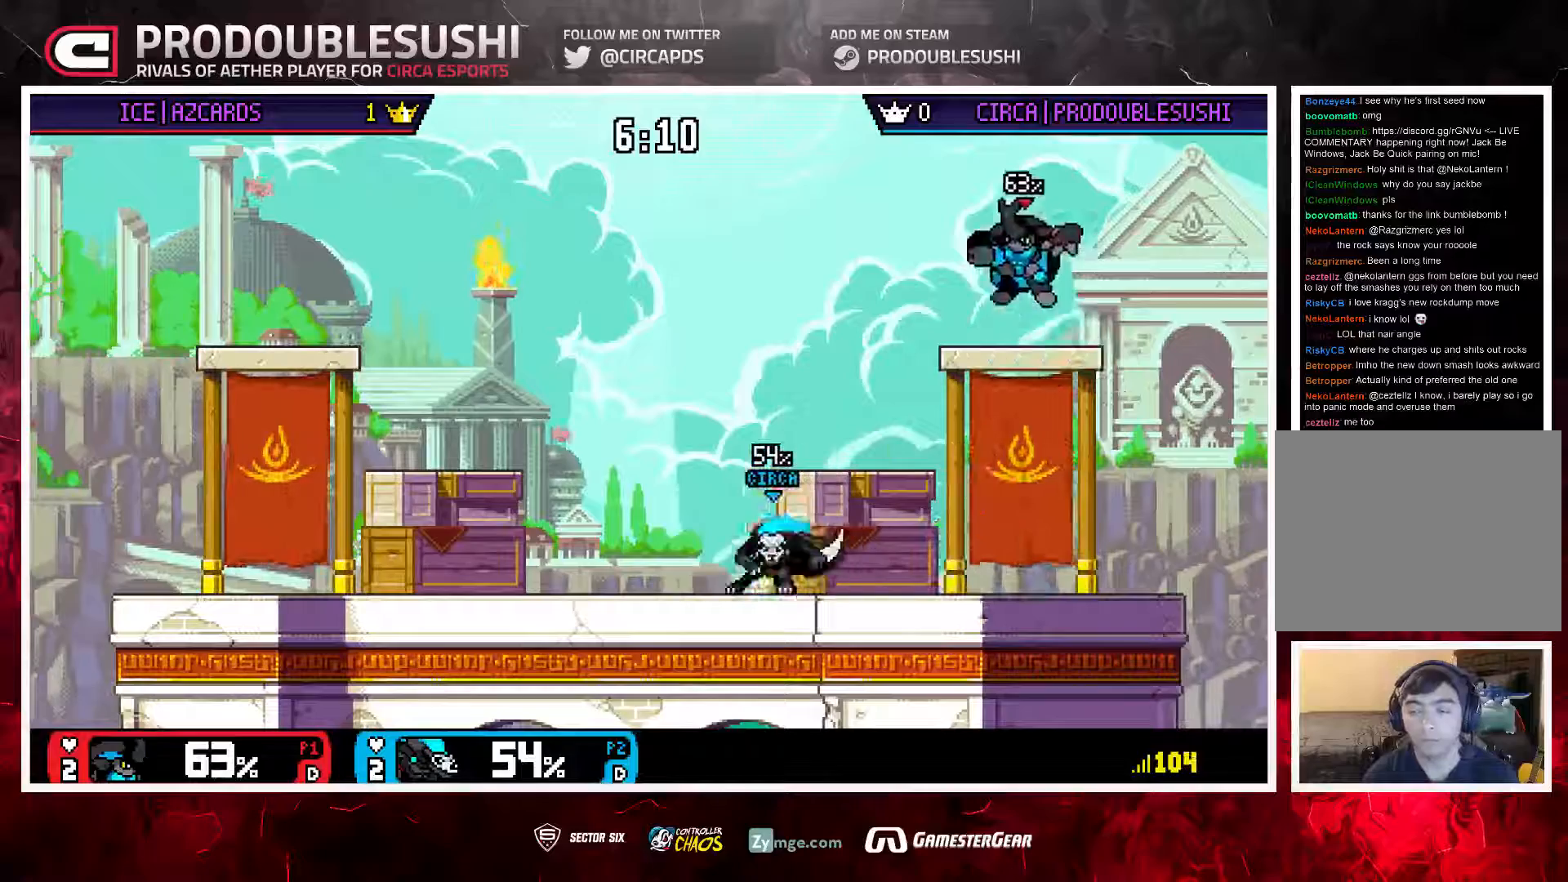
{"dt_ms": 500, "buttons": [], "left_stick": "right", "right_stick": "center", "events": [[117, "left_stick", "down-left"], [150, "L1", "down"], [217, "left_stick", "center"], [250, "L1", "up"], [283, "left_stick", "right"]]}
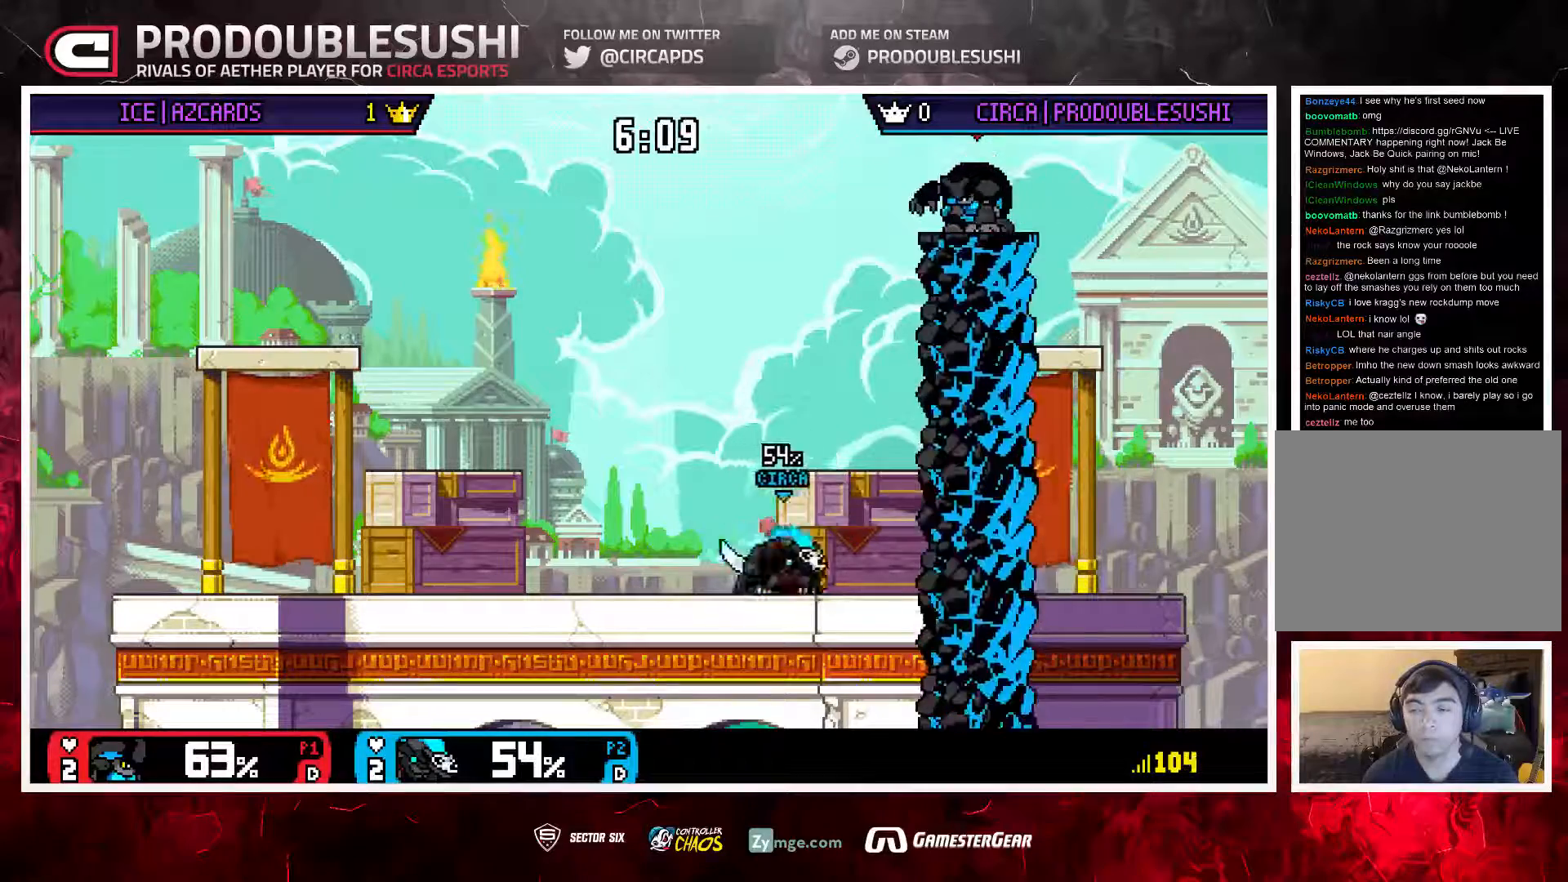
{"dt_ms": 500, "buttons": [], "left_stick": "up-left", "right_stick": "center", "events": [[117, "right_stick", "right"], [183, "left_stick", "center"], [250, "right_stick", "center"], [283, "left_stick", "up-left"]]}
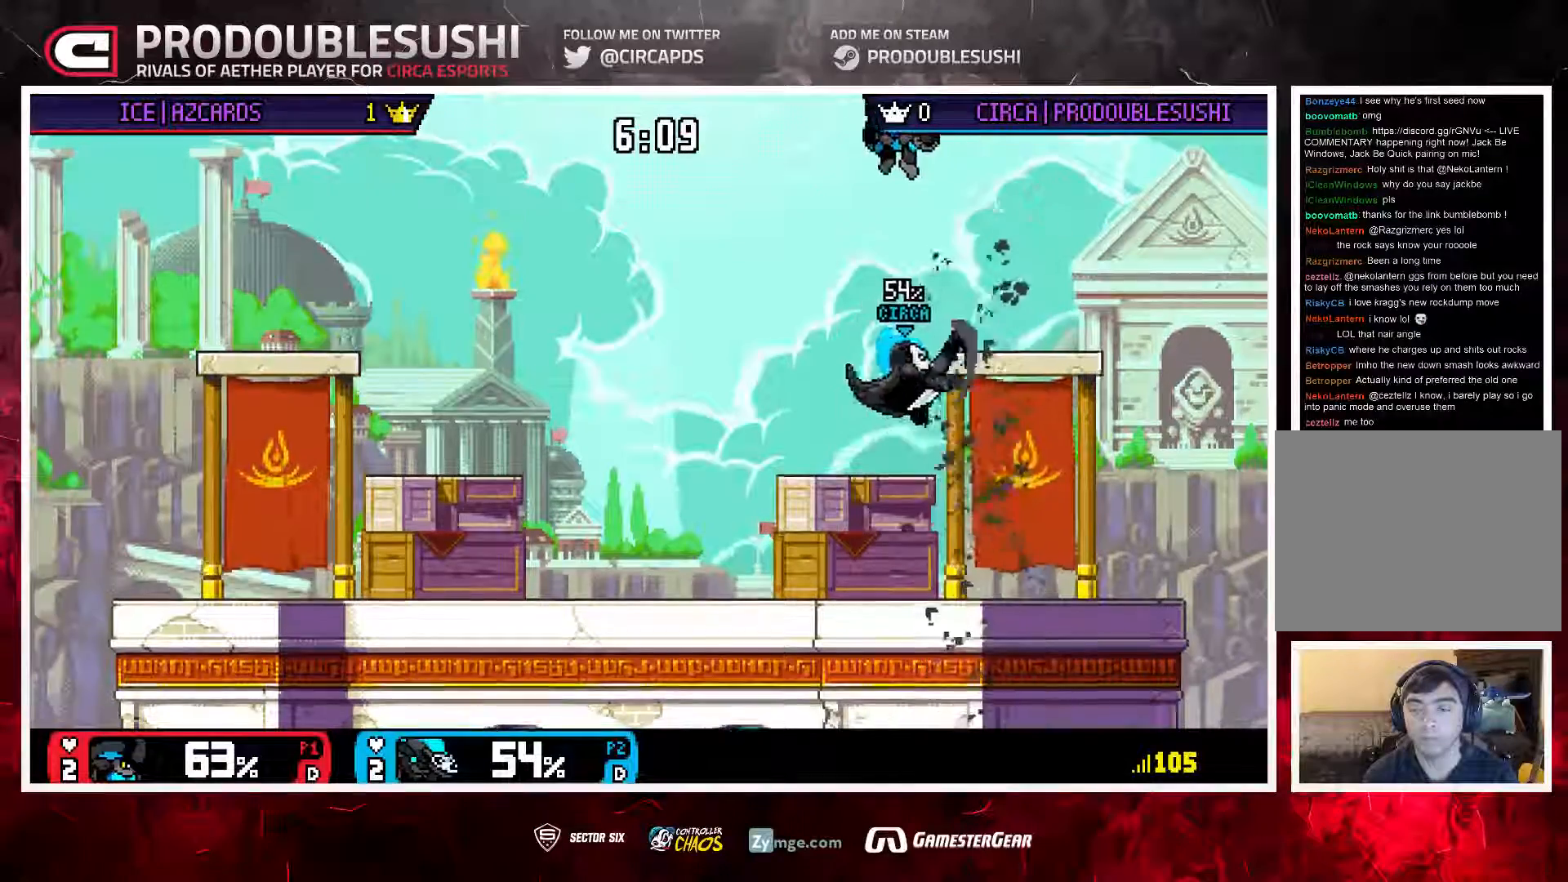
{"dt_ms": 500, "buttons": [], "left_stick": "down", "right_stick": "center", "events": [[217, "right_stick", "up"], [283, "right_stick", "center"], [383, "left_stick", "down"]]}
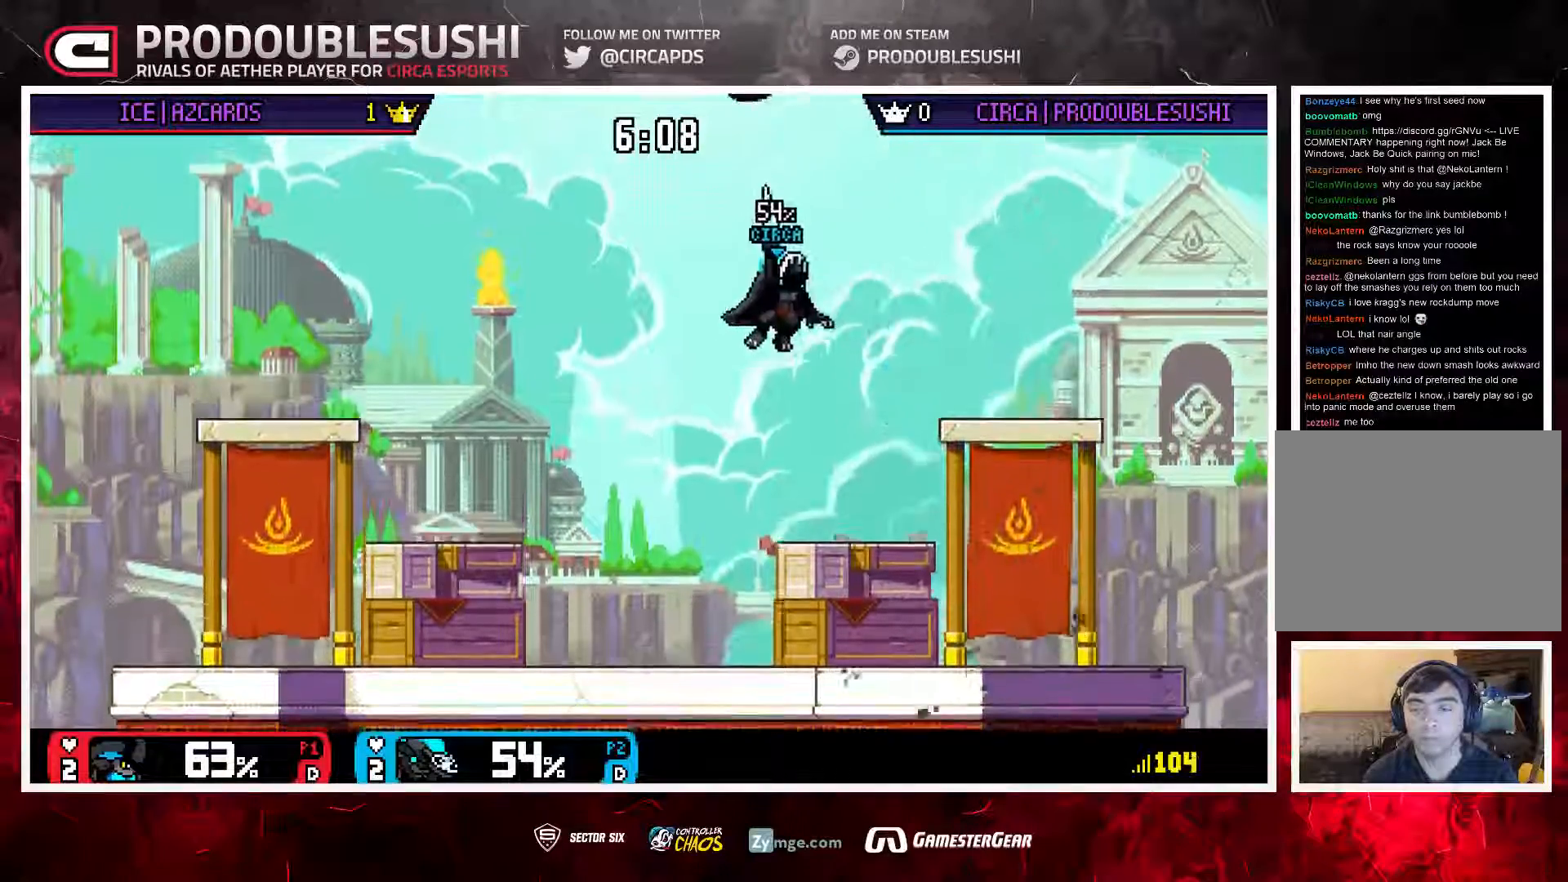
{"dt_ms": 500, "buttons": ["L1"], "left_stick": "right", "right_stick": "center", "events": [[17, "left_stick", "down-left"], [217, "left_stick", "center"], [350, "left_stick", "right"], [383, "L1", "down"]]}
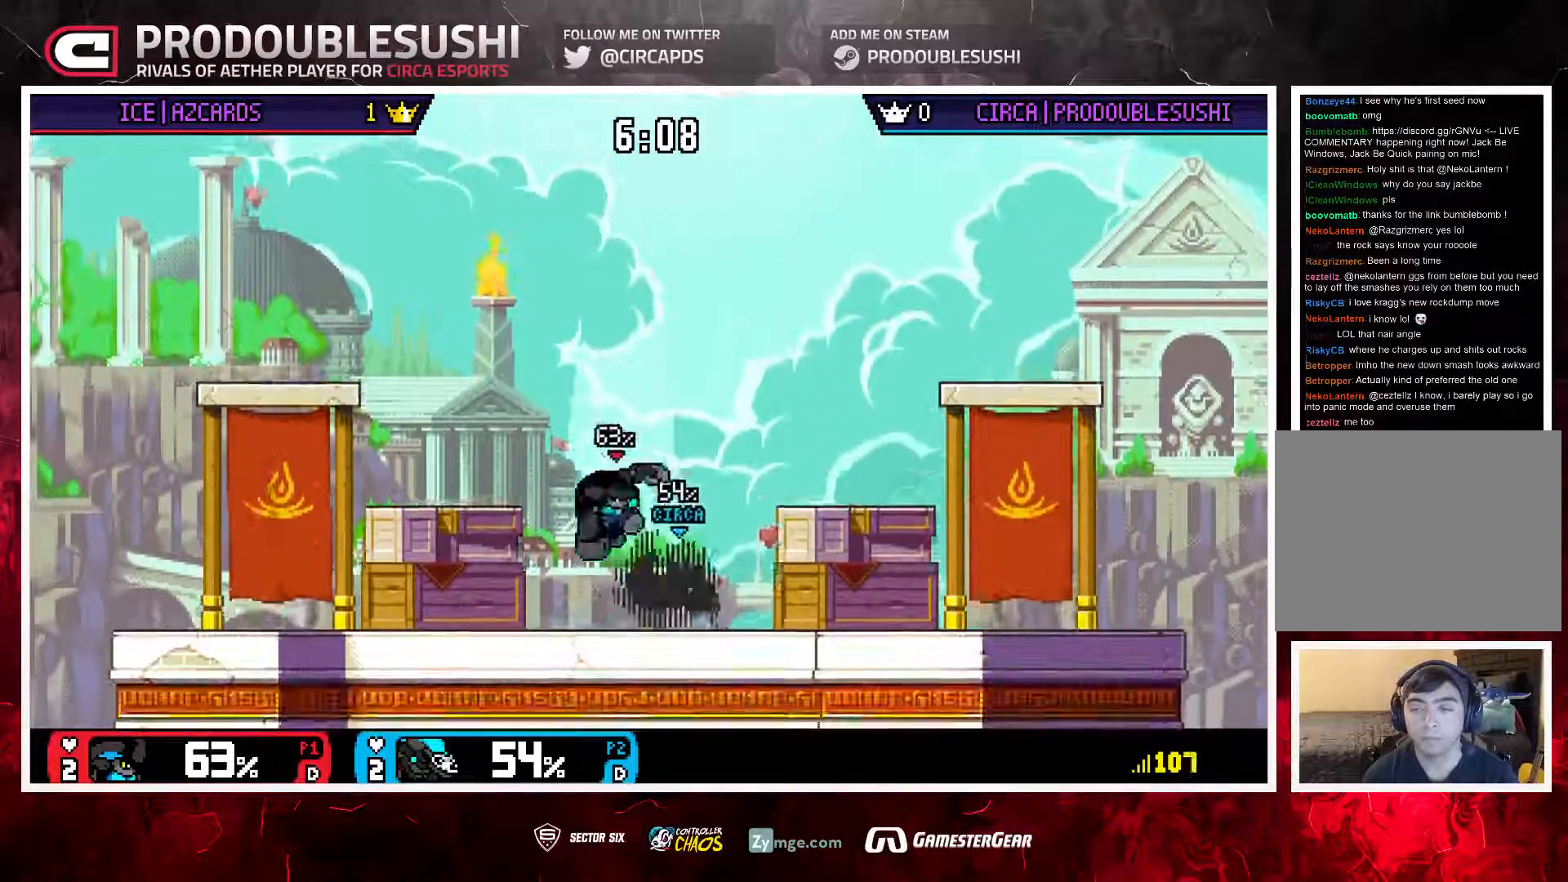
{"dt_ms": 500, "buttons": ["A"], "left_stick": "center", "right_stick": "center", "events": [[17, "L1", "up"], [17, "left_stick", "center"], [83, "left_stick", "left"], [117, "A", "down"], [183, "A", "up"], [183, "left_stick", "center"], [250, "A", "down"], [417, "A", "up"], [467, "A", "down"]]}
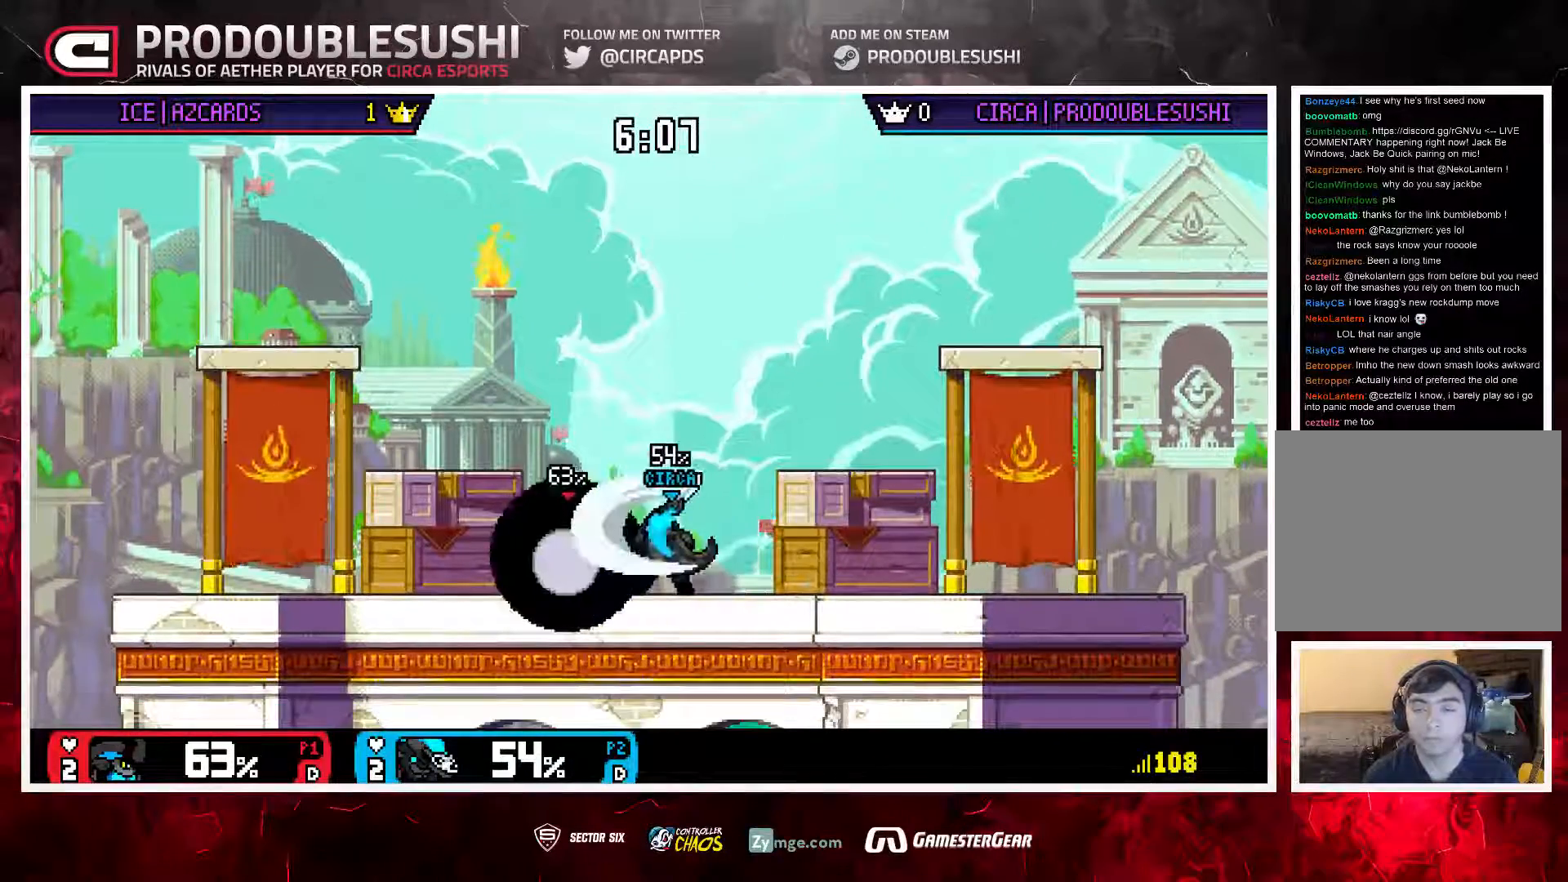
{"dt_ms": 500, "buttons": ["L1"], "left_stick": "up-left", "right_stick": "center", "events": [[33, "A", "up"], [200, "left_stick", "up-right"], [300, "L1", "down"], [300, "left_stick", "up-left"], [433, "L1", "up"], [500, "L1", "down"]]}
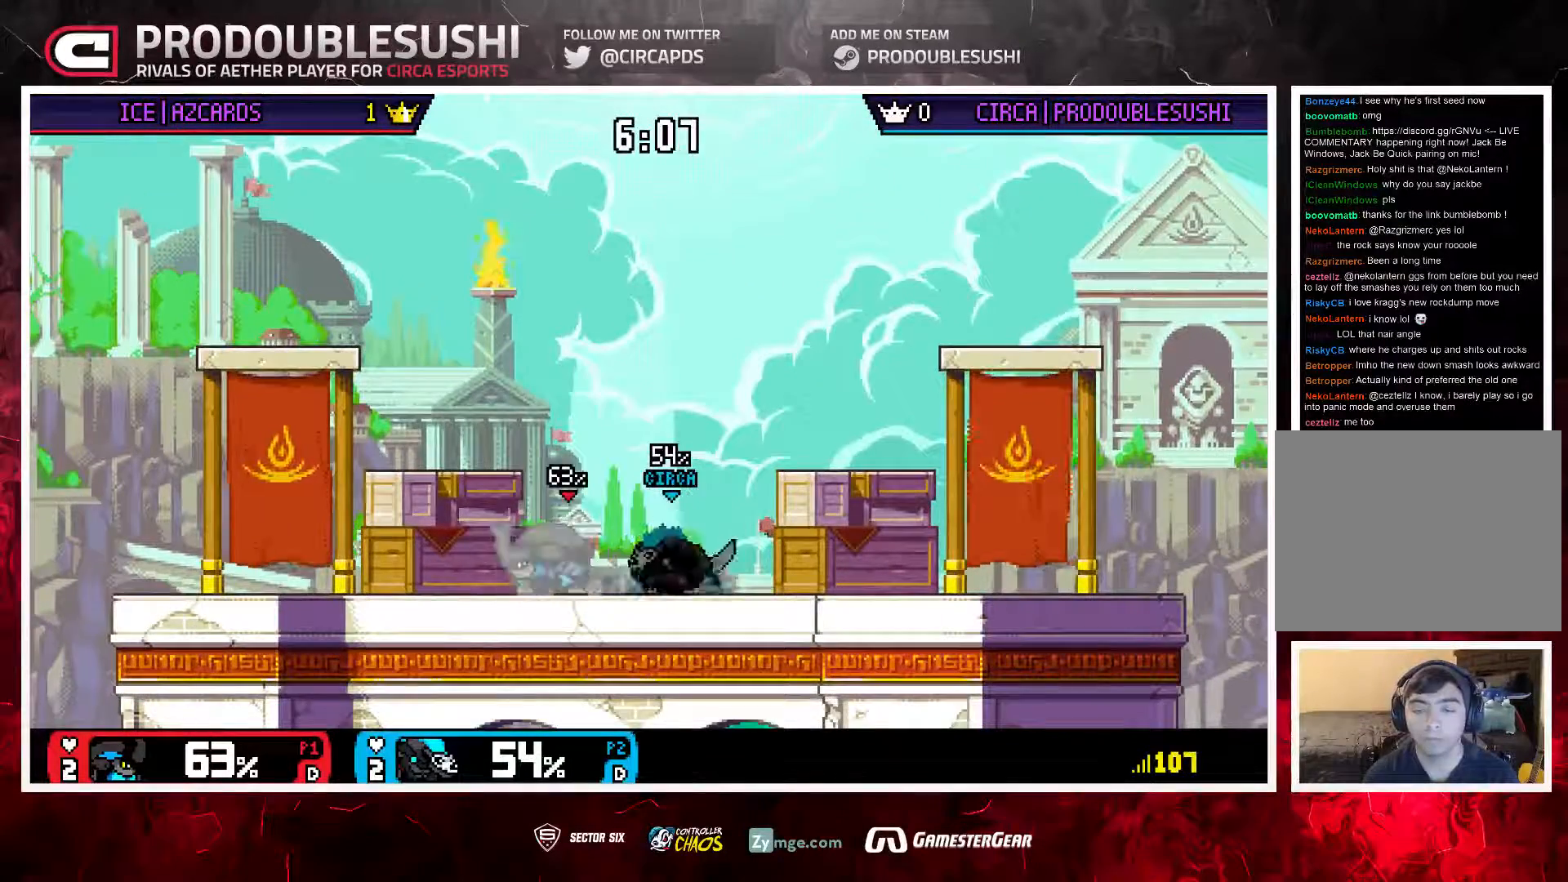
{"dt_ms": 500, "buttons": ["L1"], "left_stick": "up-left", "right_stick": "center", "events": [[67, "L1", "up"], [133, "L1", "down"], [233, "L1", "up"], [300, "L1", "down"]]}
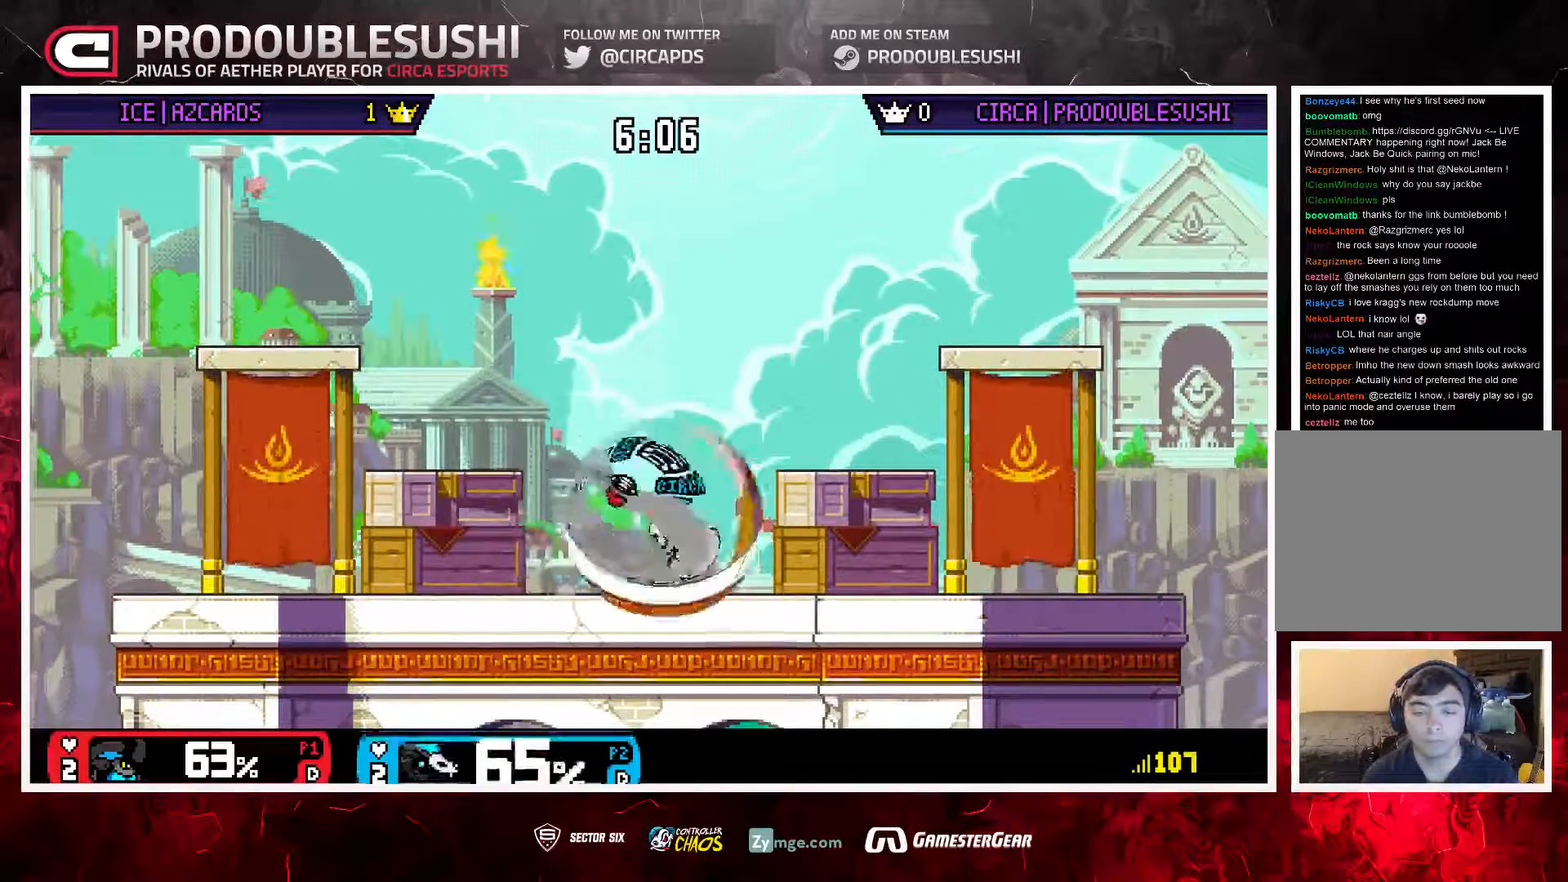
{"dt_ms": 500, "buttons": [], "left_stick": "left", "right_stick": "center", "events": [[33, "L1", "up"], [100, "L1", "down"], [183, "L1", "up"], [483, "left_stick", "left"]]}
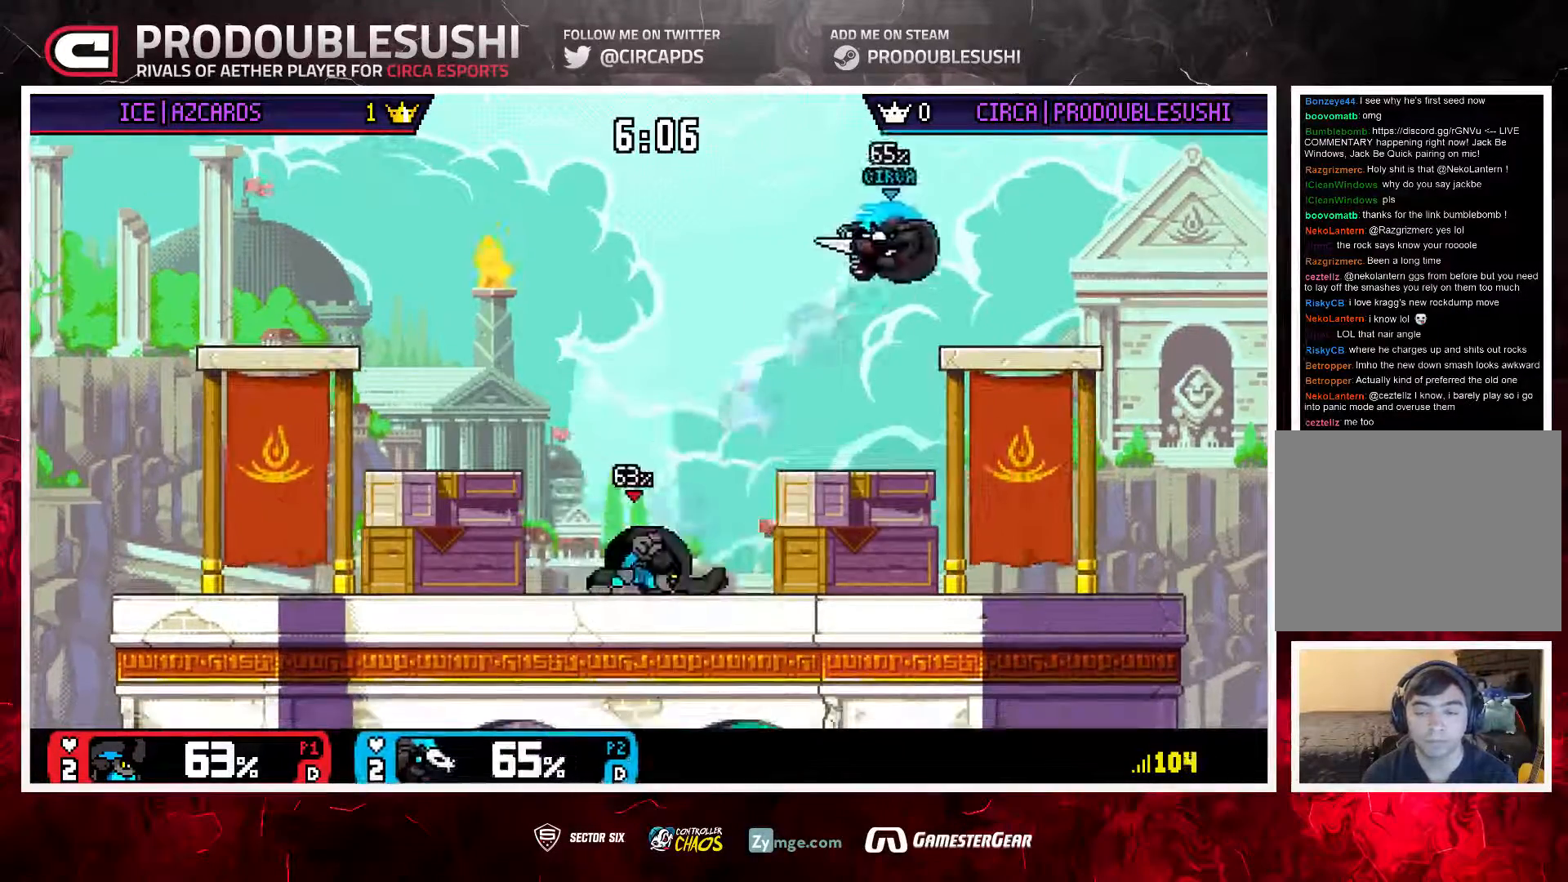
{"dt_ms": 1000, "buttons": [], "left_stick": "left", "right_stick": "center"}
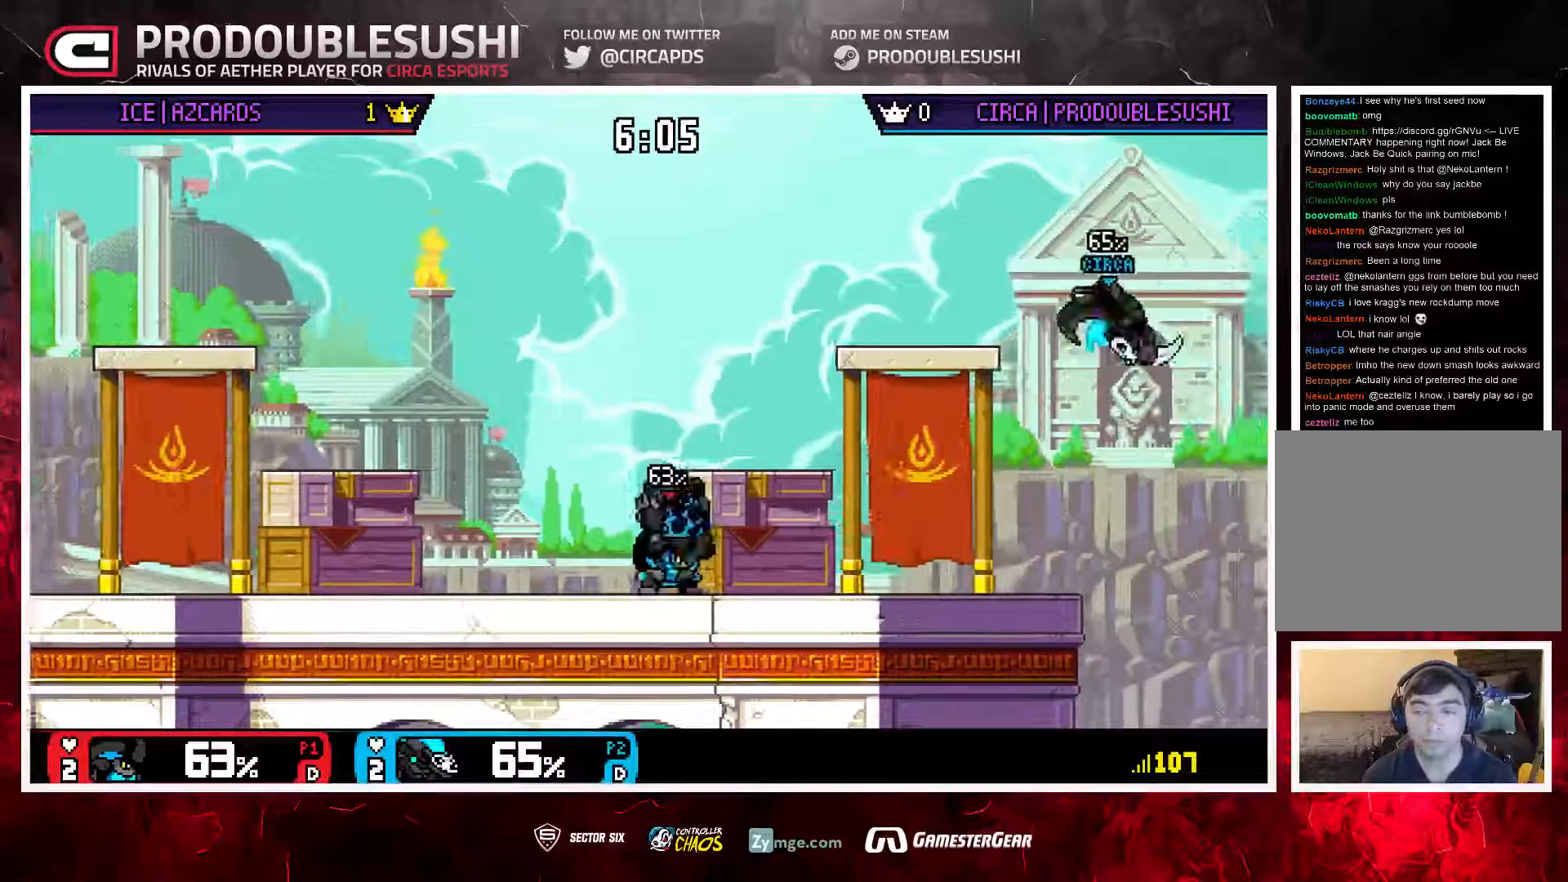
{"dt_ms": 500, "buttons": [], "left_stick": "center", "right_stick": "center", "events": [[17, "left_stick", "center"], [117, "left_stick", "up-right"], [150, "L1", "down"], [217, "L1", "up"], [250, "left_stick", "up"], [283, "L1", "down"], [367, "L1", "up"], [433, "left_stick", "center"]]}
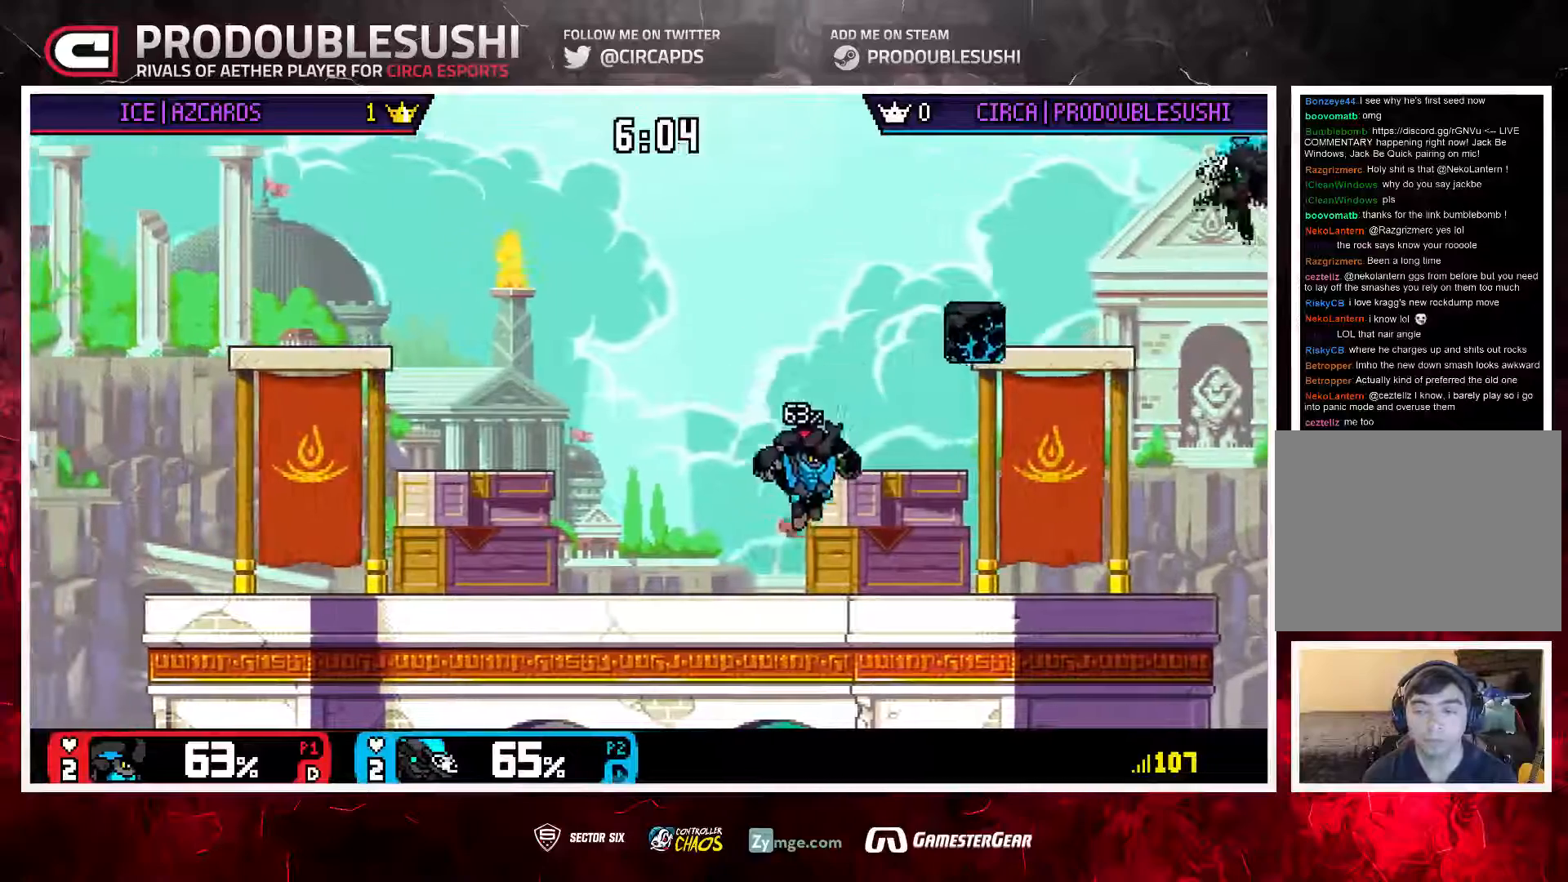
{"dt_ms": 500, "buttons": [], "left_stick": "center", "right_stick": "center", "events": [[33, "B", "down"], [200, "B", "up"]]}
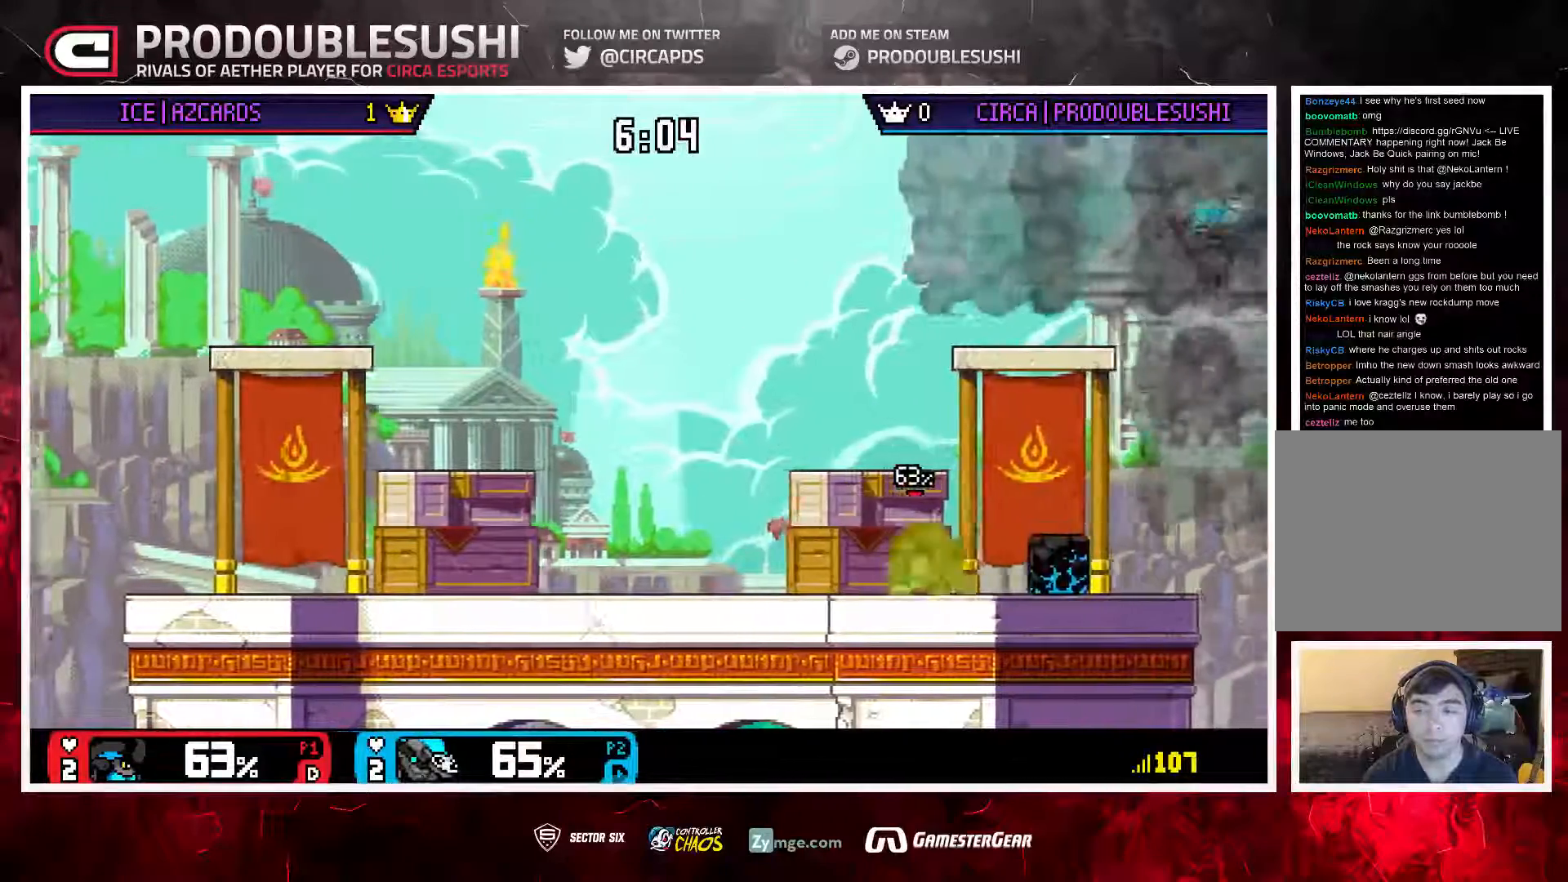
{"dt_ms": 500, "buttons": [], "left_stick": "up", "right_stick": "center", "events": [[133, "left_stick", "up"]]}
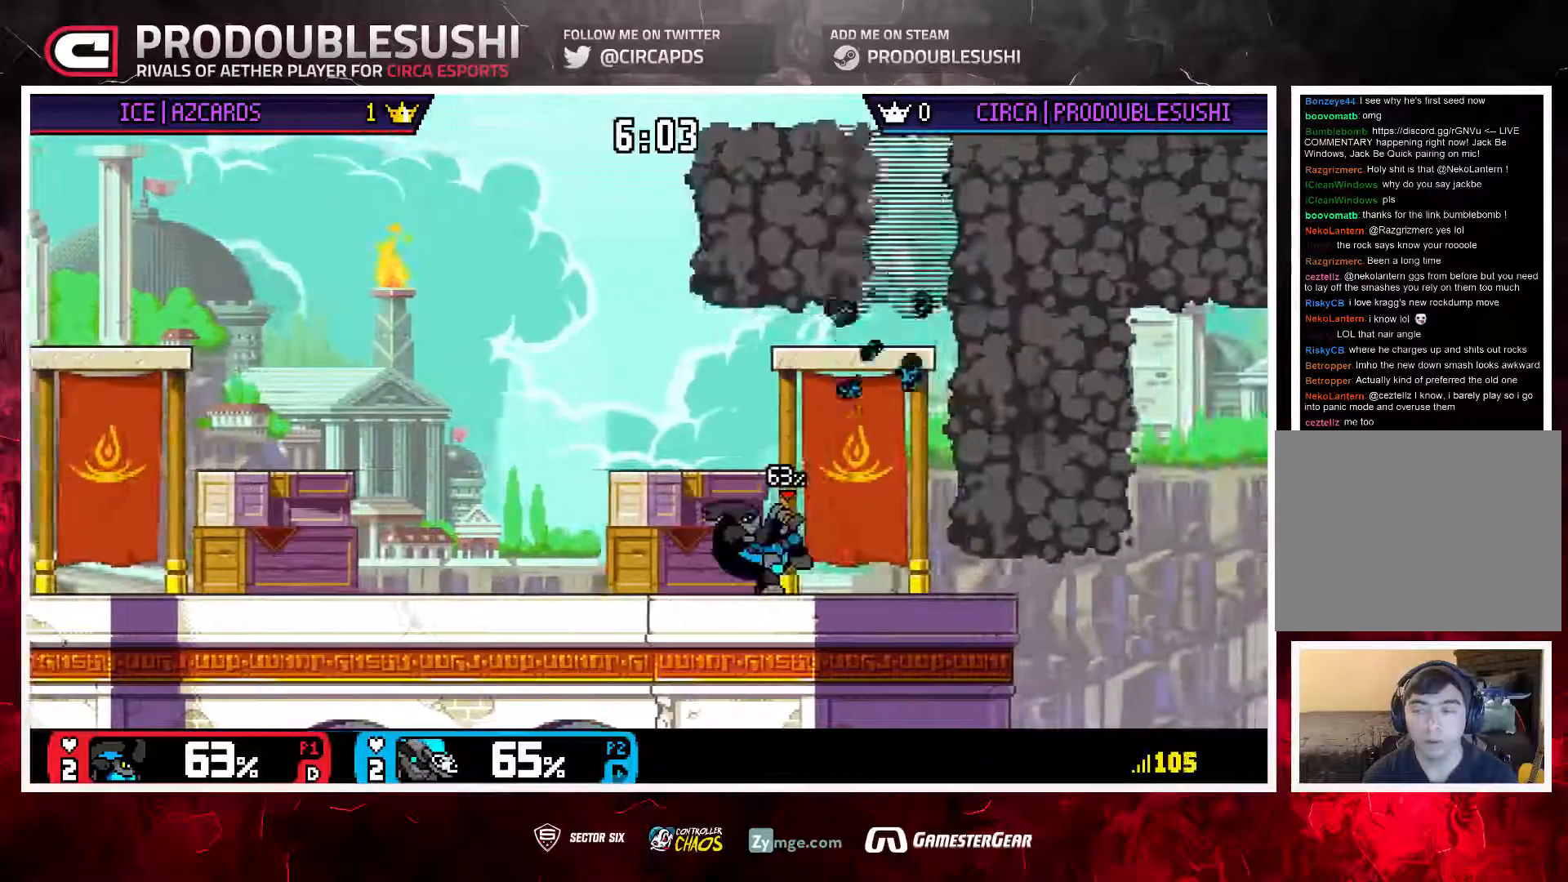
{"dt_ms": 500, "buttons": [], "left_stick": "left", "right_stick": "center", "events": [[100, "left_stick", "left"]]}
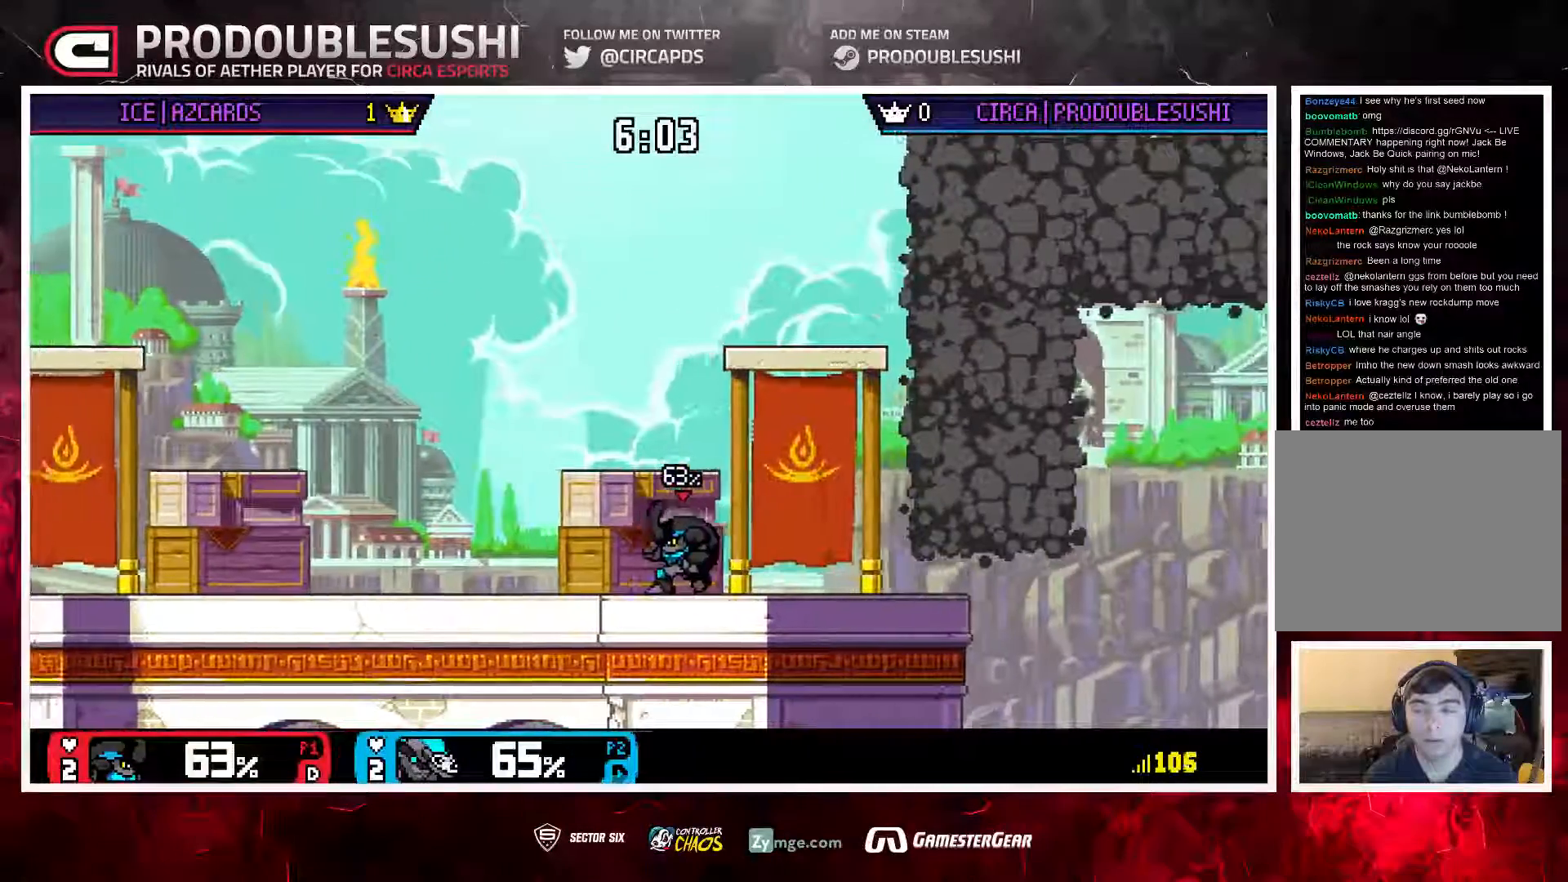
{"dt_ms": 500, "buttons": [], "left_stick": "left", "right_stick": "center", "events": []}
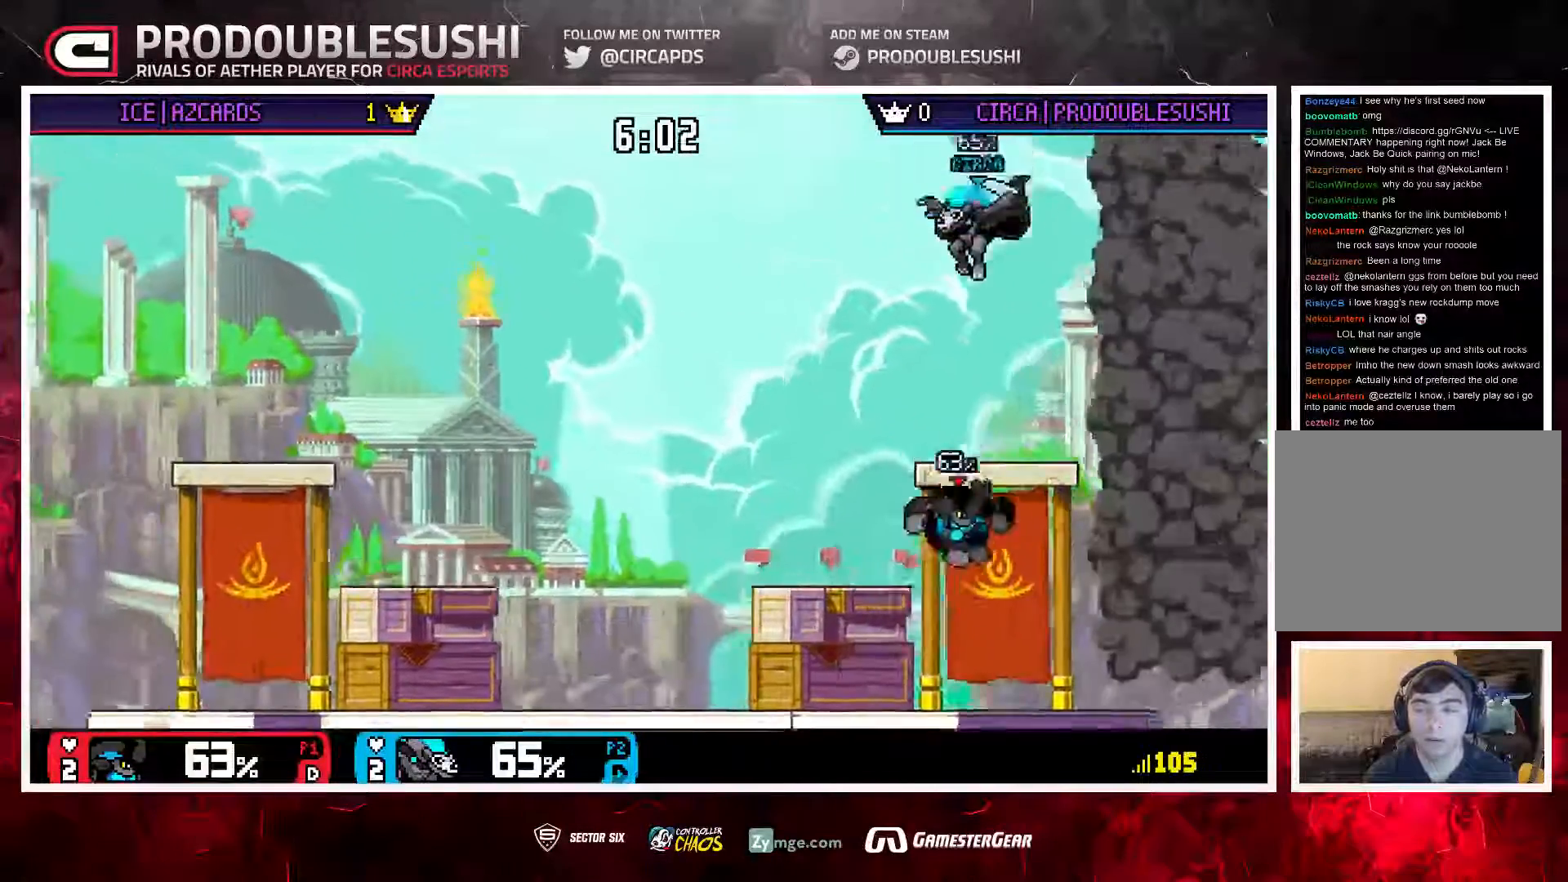
{"dt_ms": 500, "buttons": [], "left_stick": "left", "right_stick": "center", "events": [[117, "L1", "down"], [217, "L1", "up"], [283, "L1", "down"], [383, "L1", "up"]]}
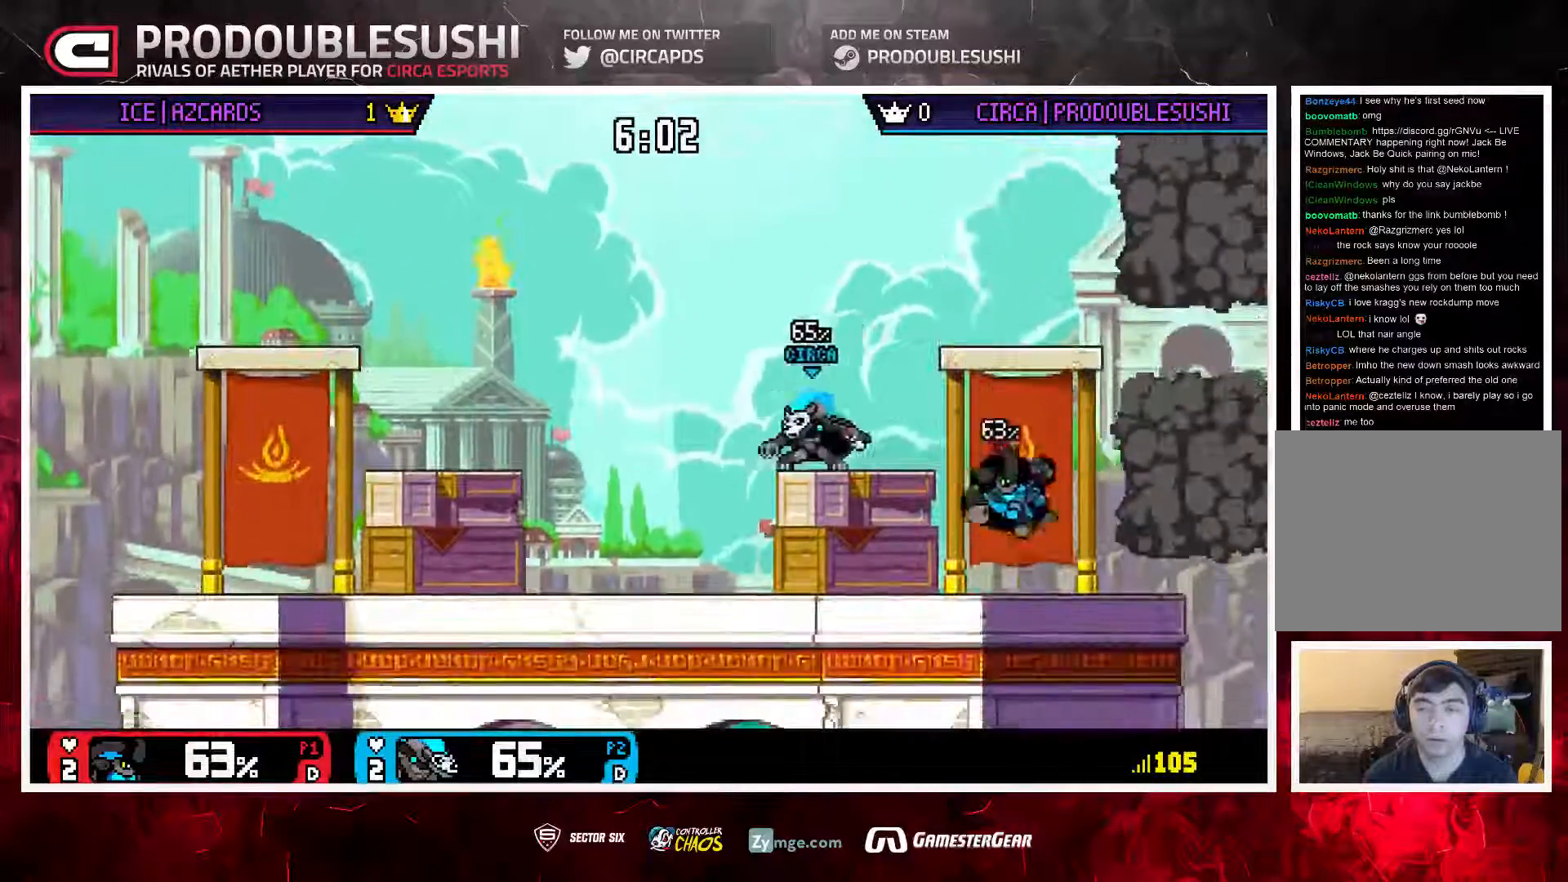
{"dt_ms": 500, "buttons": [], "left_stick": "center", "right_stick": "center", "events": [[83, "left_stick", "center"], [150, "left_stick", "left"], [283, "left_stick", "down"], [450, "left_stick", "center"]]}
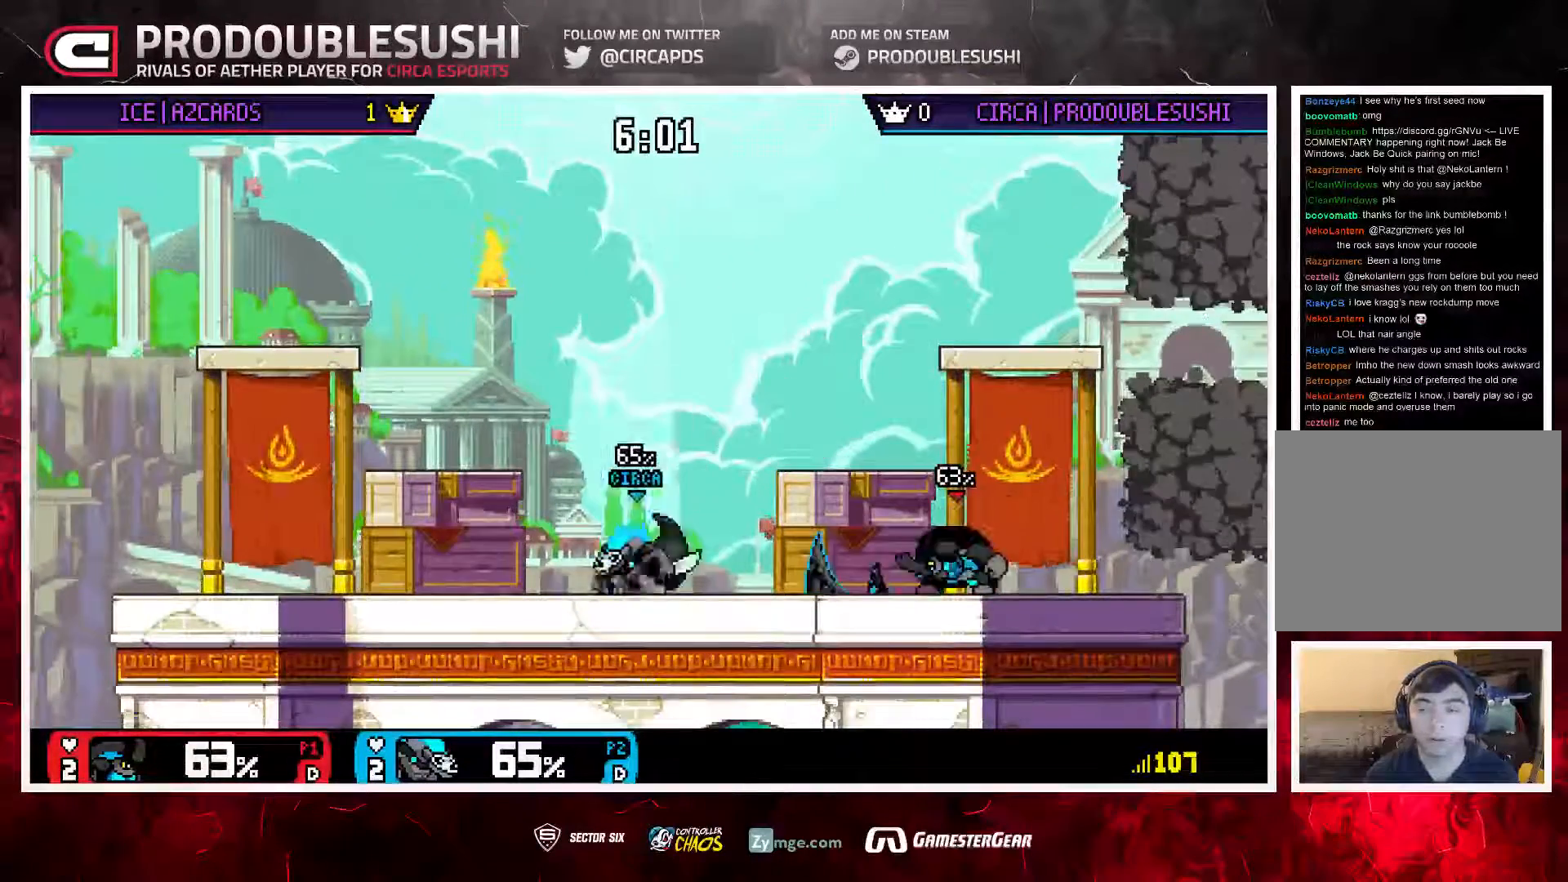
{"dt_ms": 500, "buttons": [], "left_stick": "down-left", "right_stick": "center"}
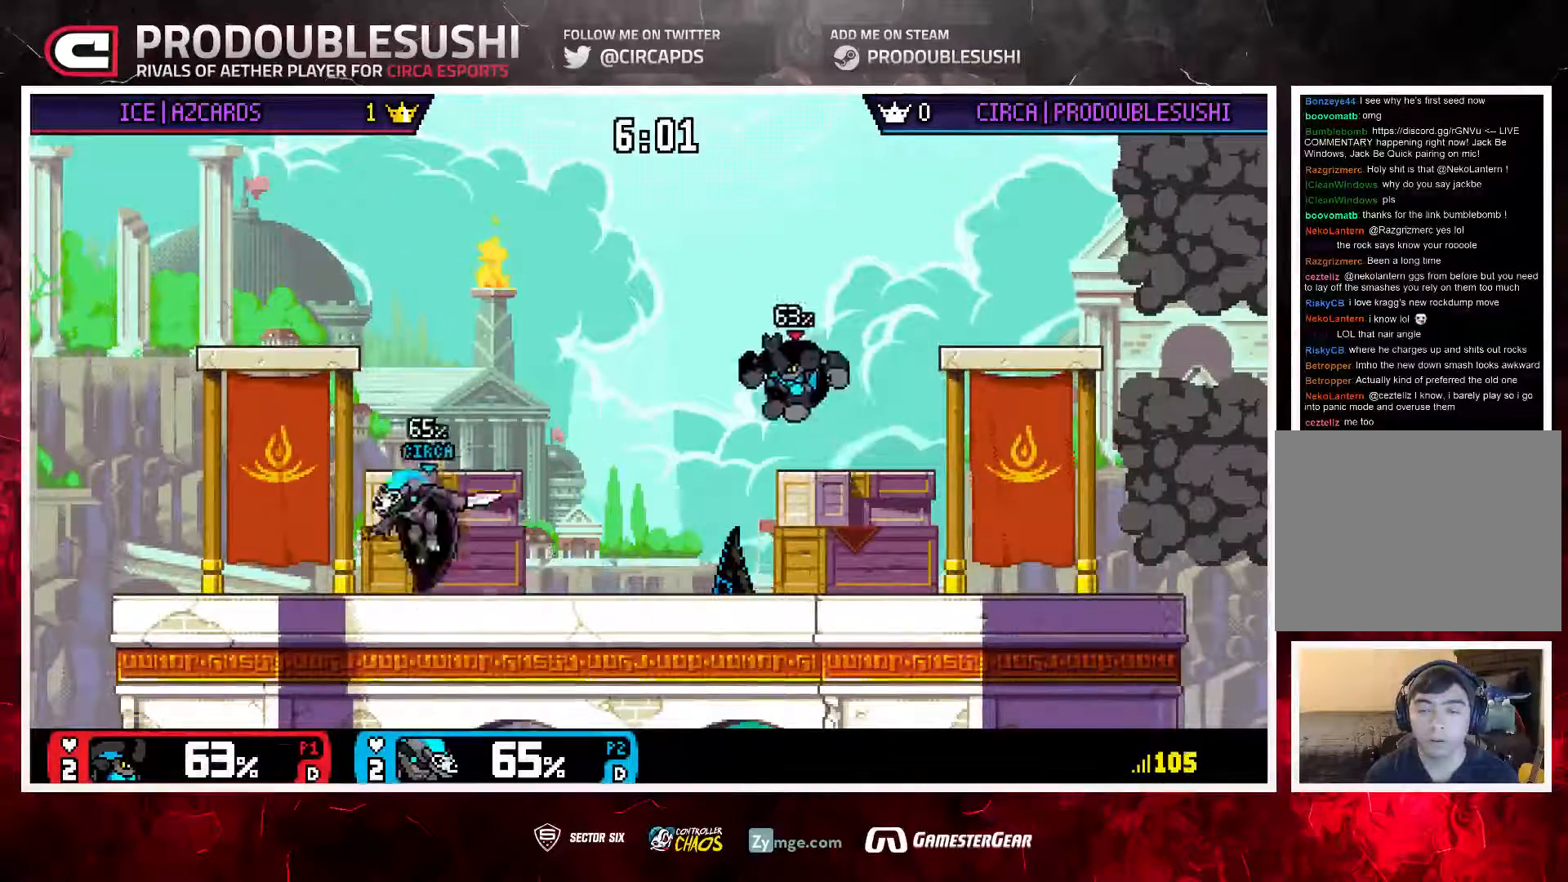
{"dt_ms": 500, "buttons": [], "left_stick": "down", "right_stick": "center", "events": [[33, "left_stick", "down-right"], [67, "L1", "down"], [167, "L1", "up"], [167, "left_stick", "center"], [233, "left_stick", "right"], [333, "left_stick", "center"], [367, "A", "down"], [433, "A", "up"], [467, "left_stick", "down"]]}
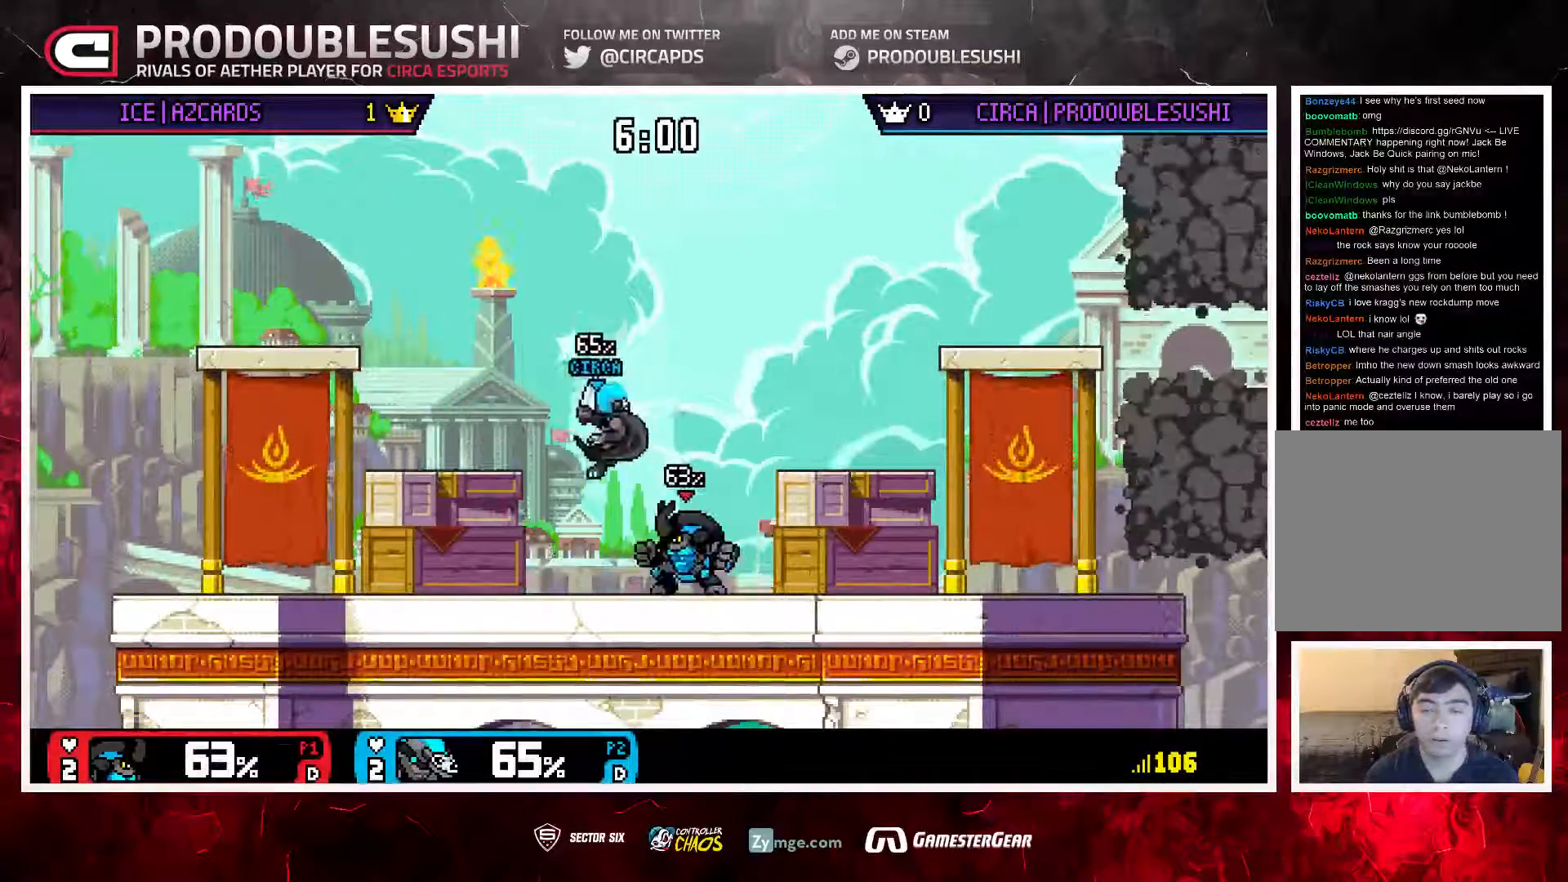
{"dt_ms": 500, "buttons": [], "left_stick": "up-right", "right_stick": "center", "events": [[133, "left_stick", "center"], [233, "A", "down"], [300, "A", "up"], [400, "left_stick", "up-right"]]}
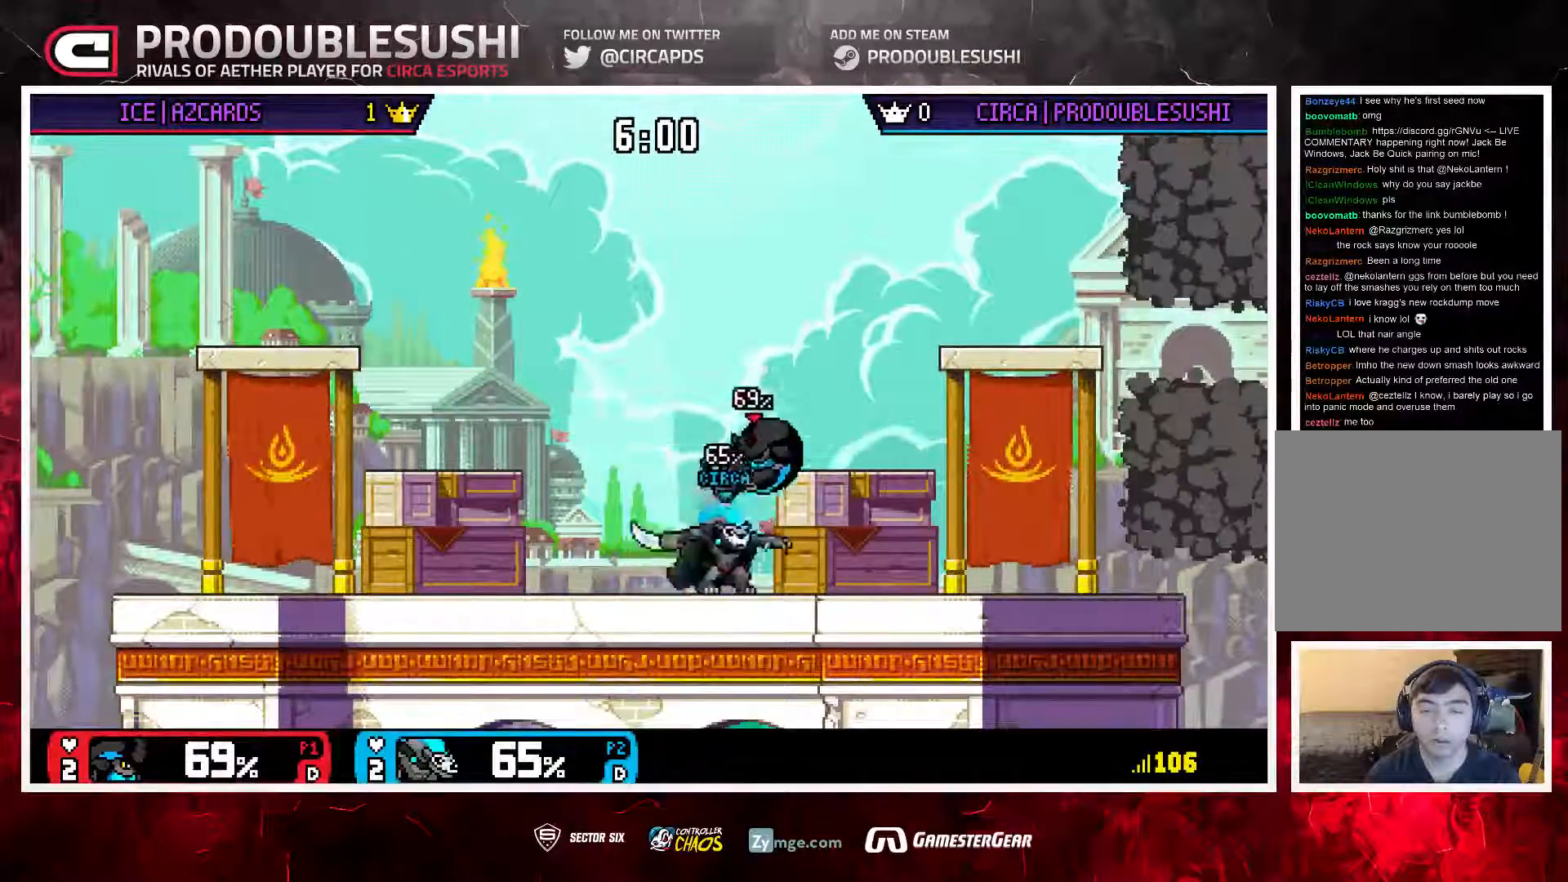
{"dt_ms": 500, "buttons": [], "left_stick": "center", "right_stick": "center", "events": [[33, "left_stick", "center"], [233, "A", "down"], [300, "A", "up"]]}
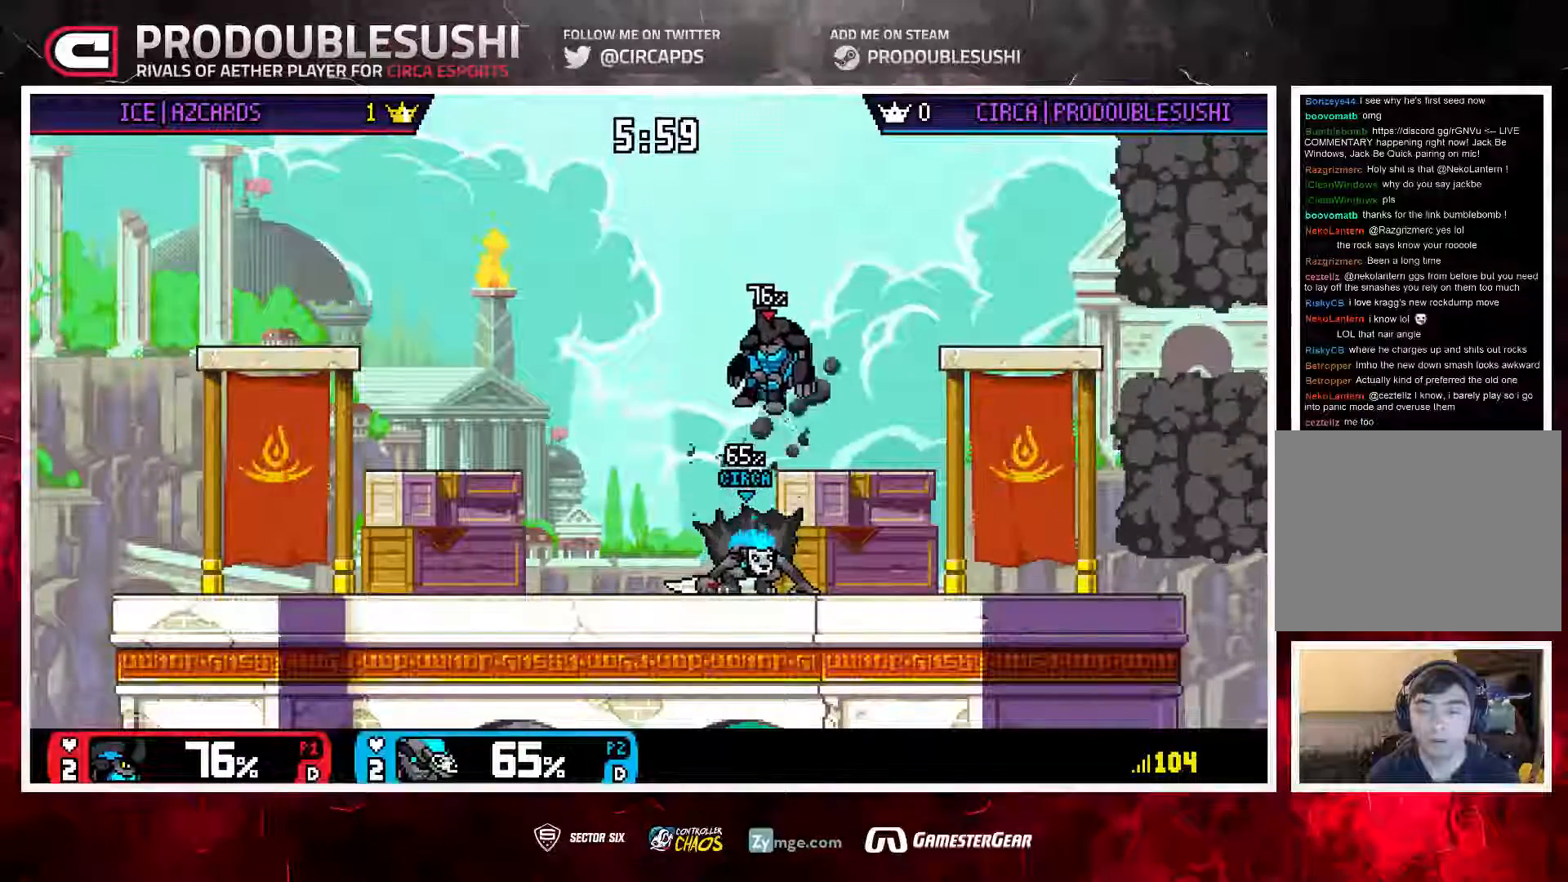
{"dt_ms": 500, "buttons": [], "left_stick": "left", "right_stick": "center"}
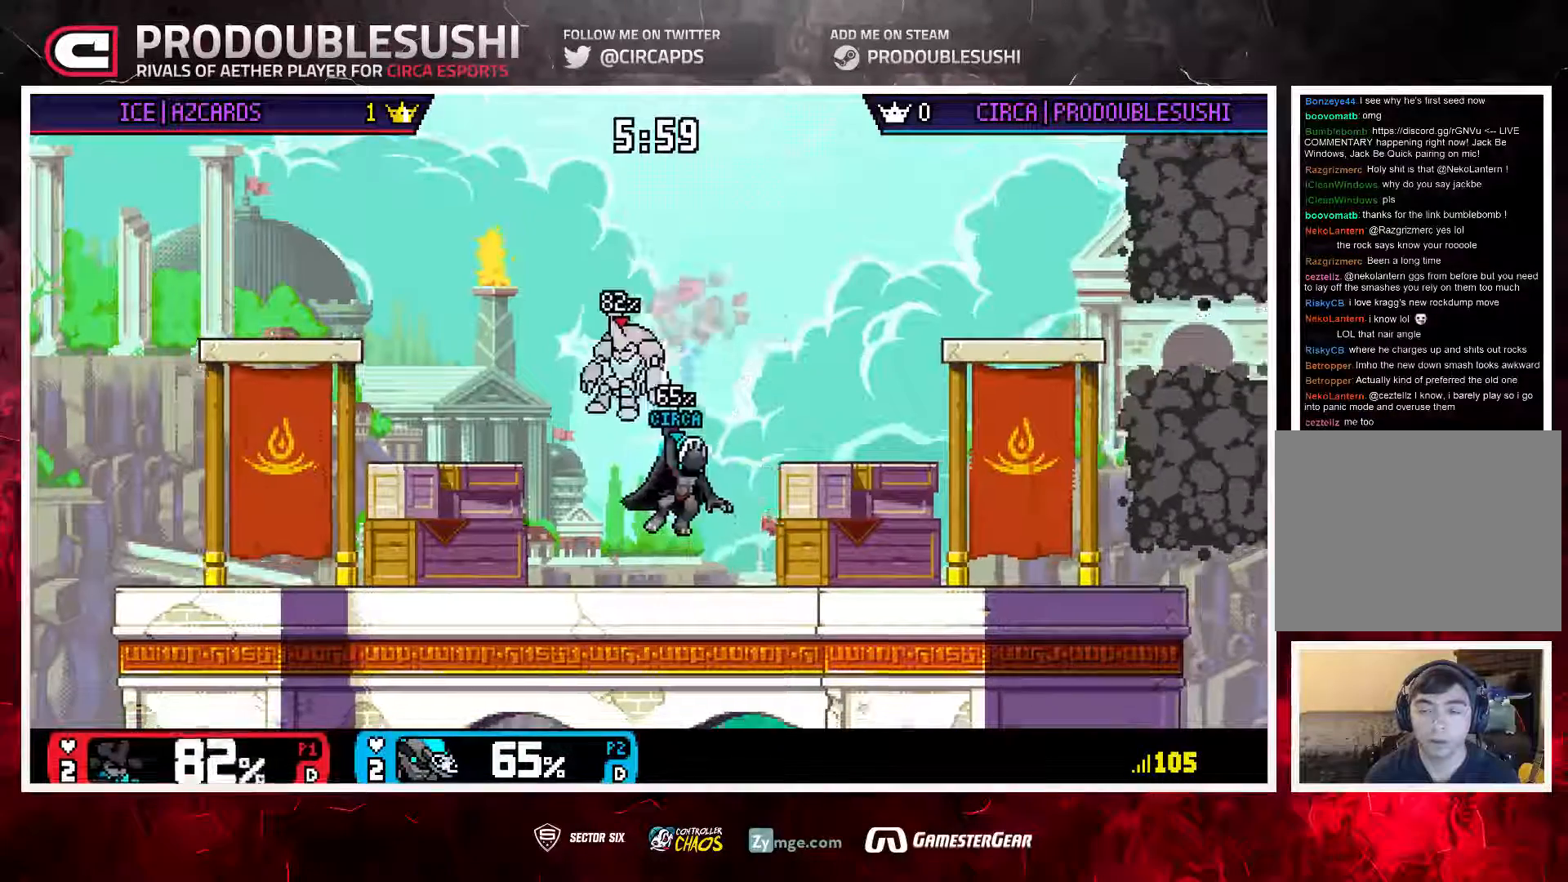
{"dt_ms": 500, "buttons": [], "left_stick": "right", "right_stick": "center", "events": [[33, "left_stick", "down"], [100, "left_stick", "center"], [333, "left_stick", "right"]]}
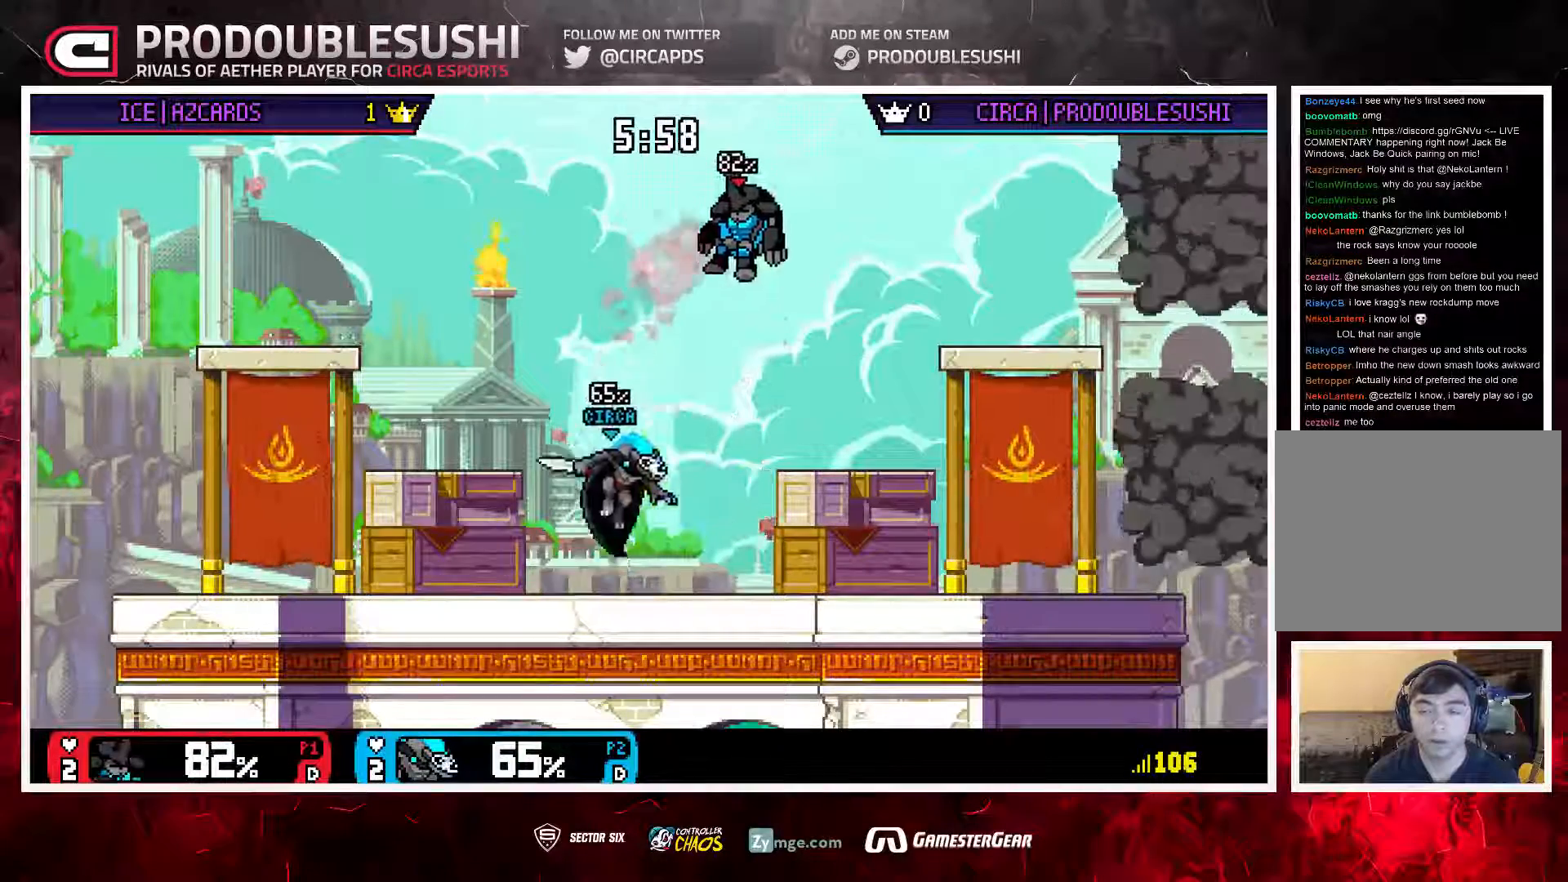
{"dt_ms": 500, "buttons": [], "left_stick": "center", "right_stick": "center", "events": [[267, "right_stick", "right"], [333, "left_stick", "center"], [367, "right_stick", "center"]]}
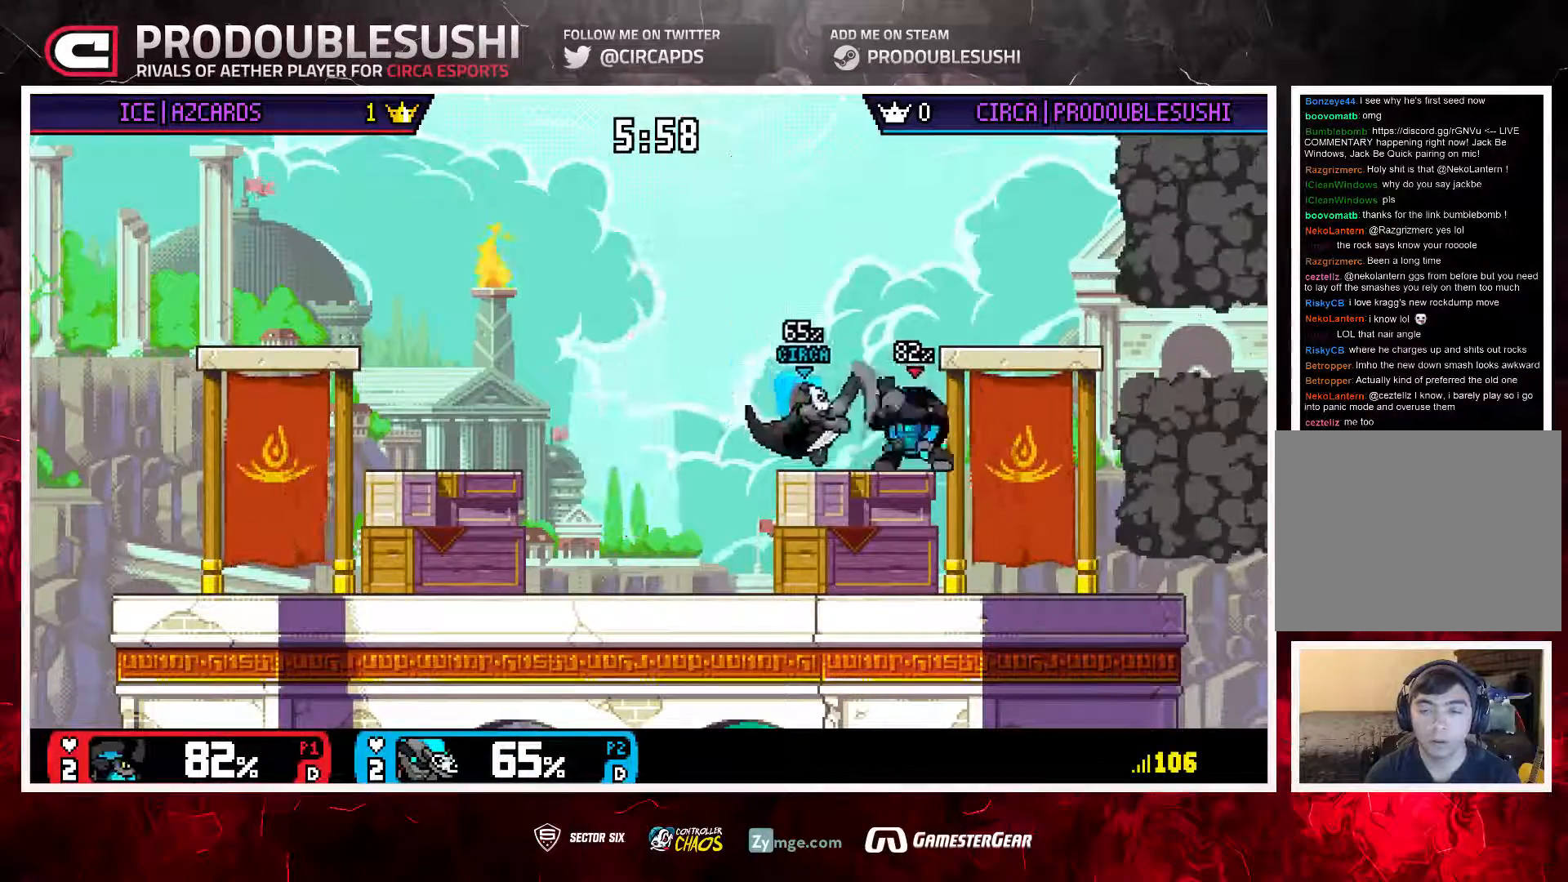
{"dt_ms": 500, "buttons": [], "left_stick": "left", "right_stick": "center", "events": [[100, "left_stick", "left"]]}
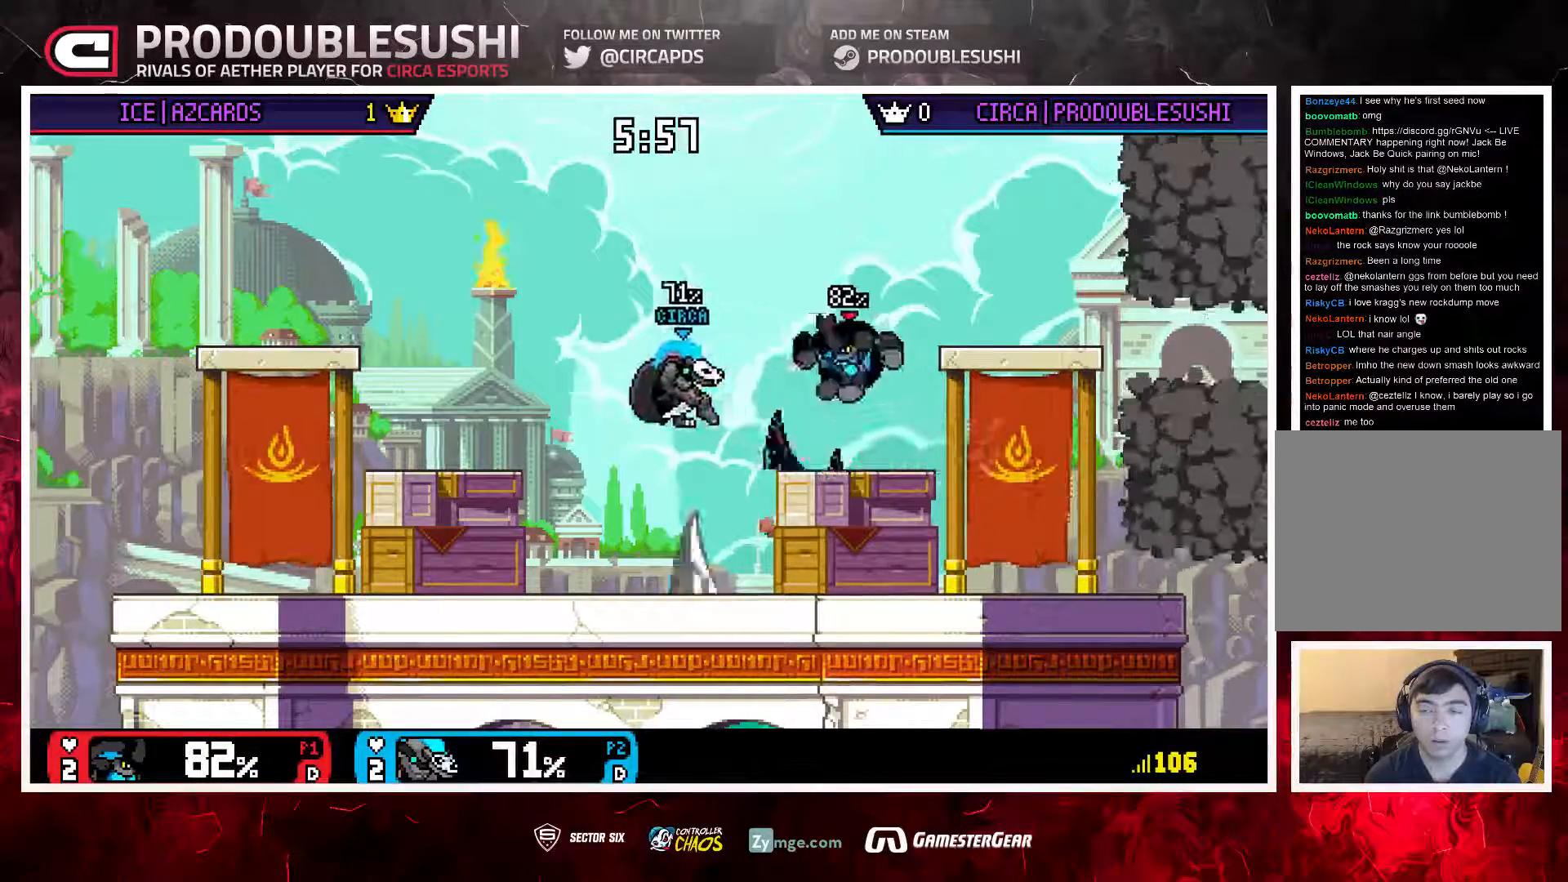
{"dt_ms": 500, "buttons": [], "left_stick": "left", "right_stick": "center", "events": [[367, "left_stick", "center"], [467, "left_stick", "left"]]}